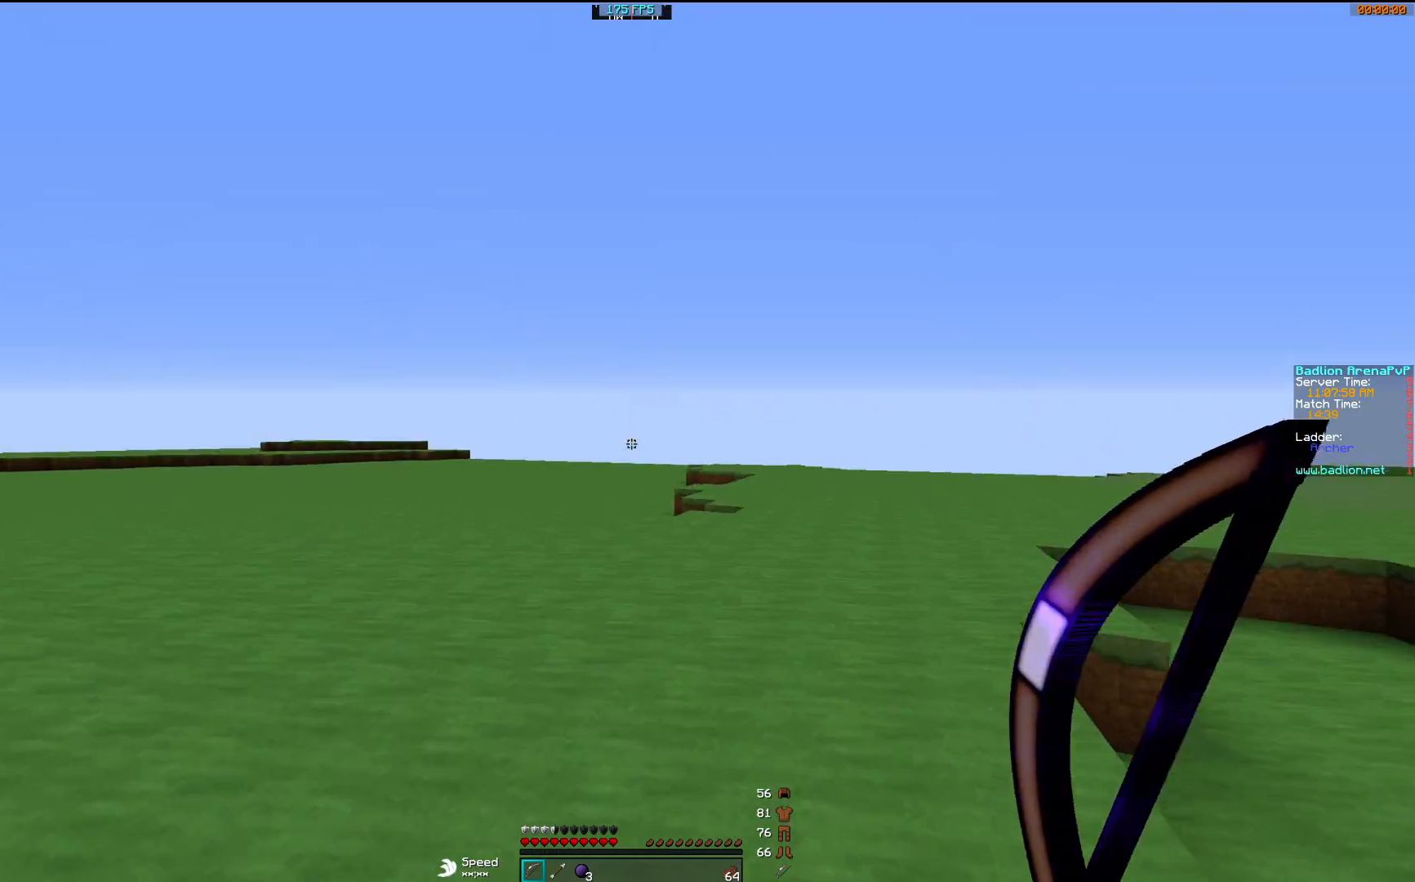
Gameplay with keyboard and mouse; each line is a JSON object with the keys and mouse buttons held at the frame after it. "events" lists presses ("down") and releases ("up") of "a", "d", "s", "w", "mouse_left" and "mouse_right" between this image and that frame as [ms after this image, input, new state], when the widget could be followed in between. "mouse_left", "mouse_right" = the "left", "right" buttons of the "mouse" list. No other keys are recorded. Fast repeated clicks can show as one long hold. Mouse movement is not recorded.
{"keys": ["d", "w"], "mouse": ["left"], "events": [[200, "mouse_left", "up"], [250, "mouse_left", "down"], [400, "mouse_left", "up"], [450, "mouse_left", "down"]]}
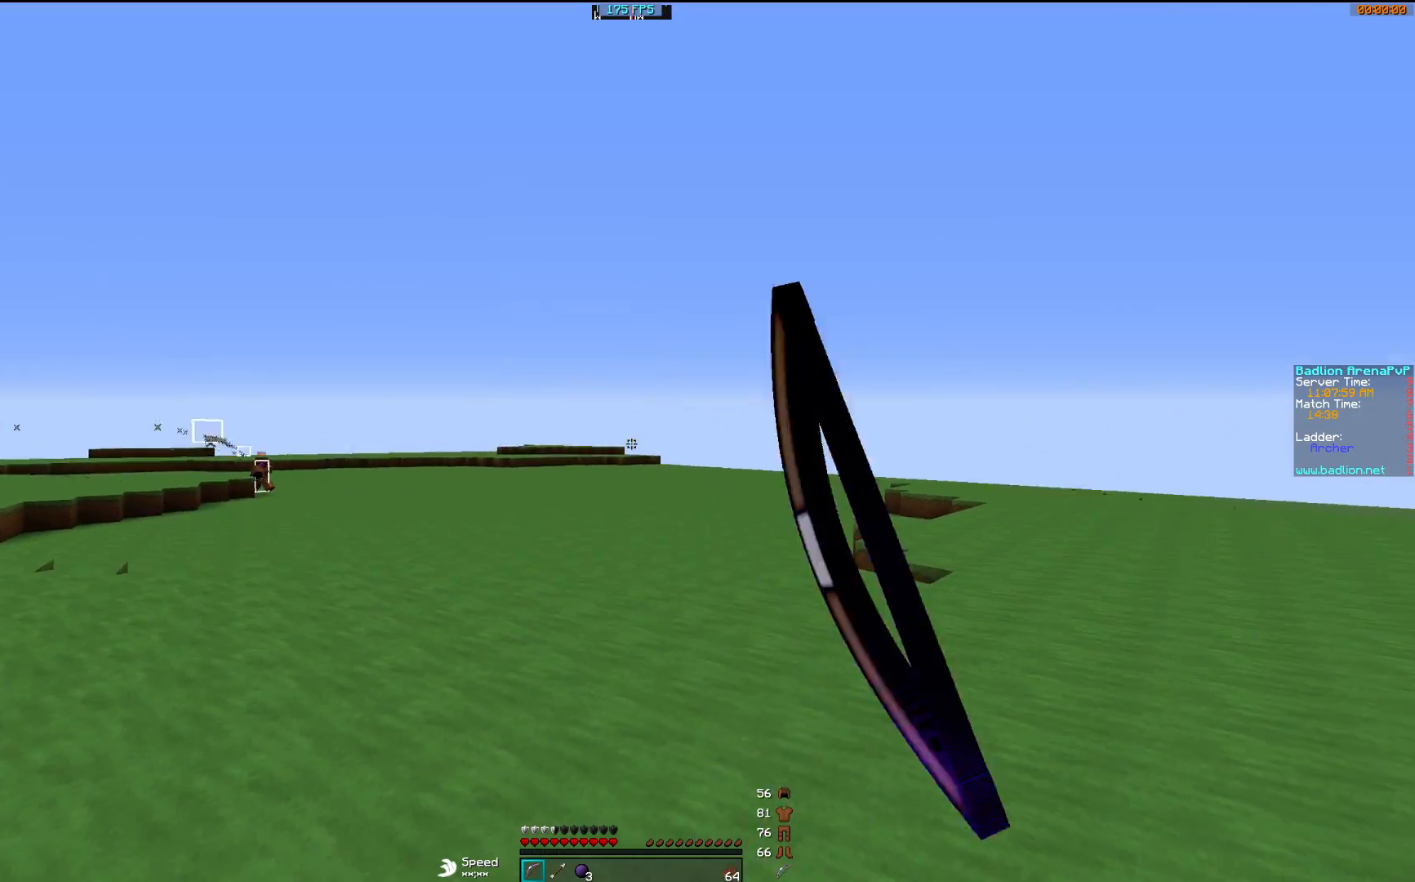
{"keys": ["a", "s"], "mouse": ["right"], "events": [[100, "mouse_left", "up"], [150, "mouse_left", "down"], [250, "mouse_left", "up"], [250, "mouse_right", "down"], [250, "w", "up"], [350, "s", "down"], [450, "a", "down"], [450, "d", "up"]]}
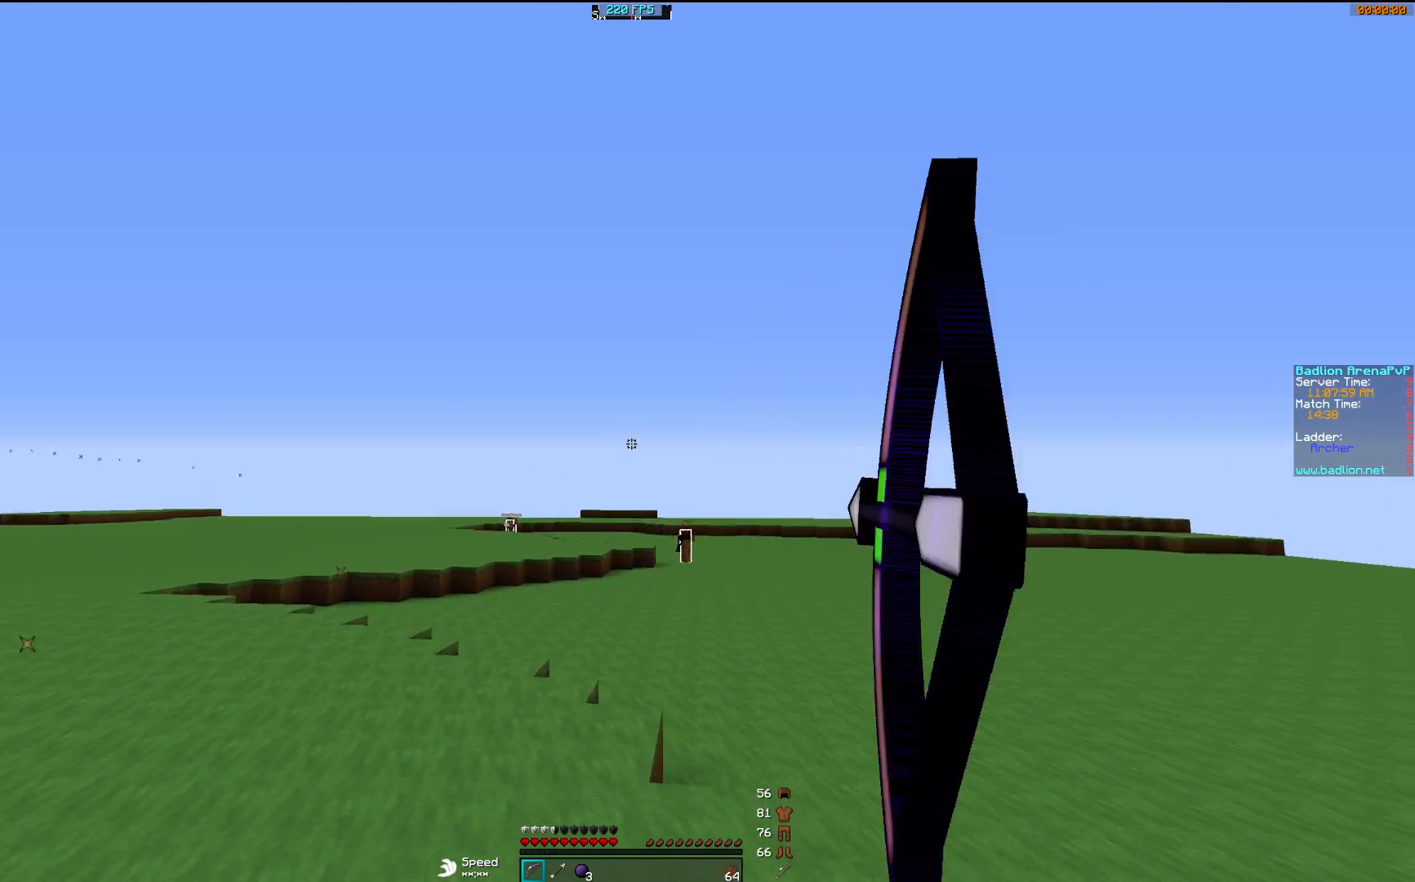
{"keys": ["a", "s"], "mouse": ["right"], "events": []}
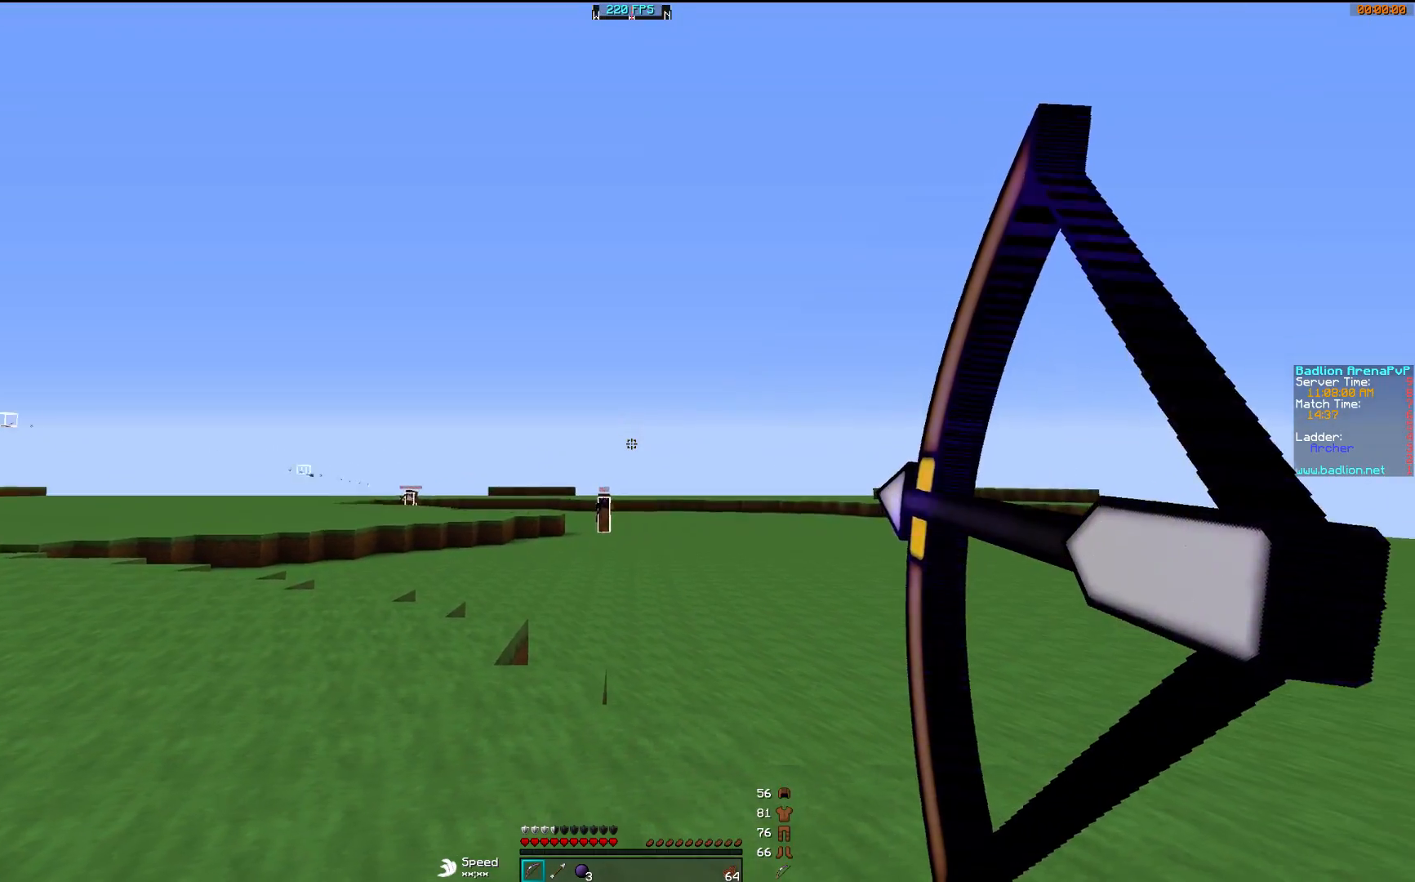
{"keys": ["d"], "mouse": [], "events": [[200, "mouse_right", "up"], [250, "mouse_left", "down"], [350, "a", "up"], [350, "d", "down"], [350, "mouse_left", "up"], [350, "s", "up"]]}
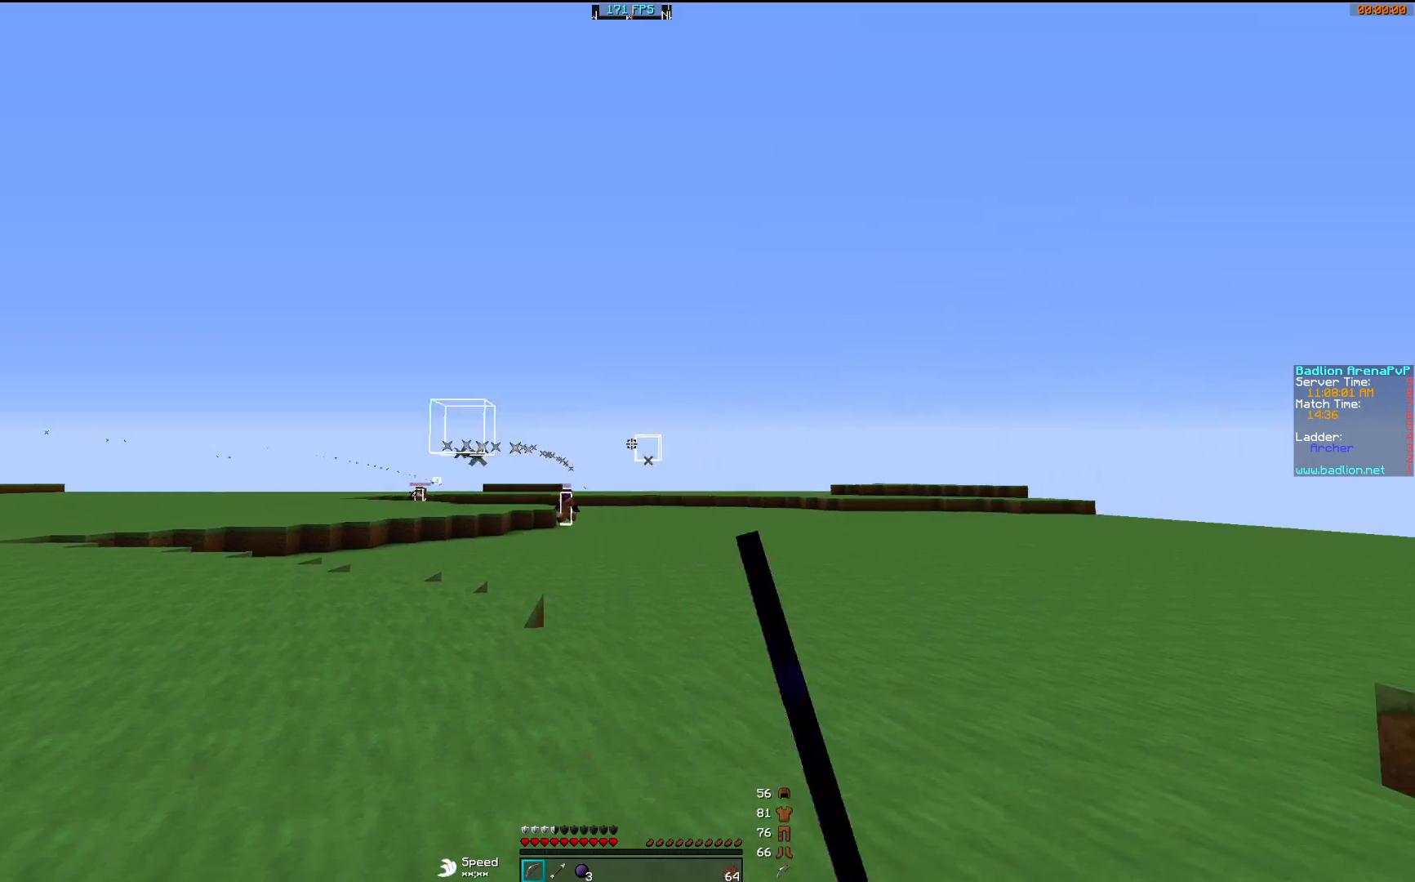
{"keys": ["s"], "mouse": ["right"], "events": [[50, "mouse_left", "down"], [100, "mouse_right", "down"], [200, "mouse_left", "up"], [250, "a", "down"], [300, "d", "up"], [417, "s", "down"], [467, "a", "up"]]}
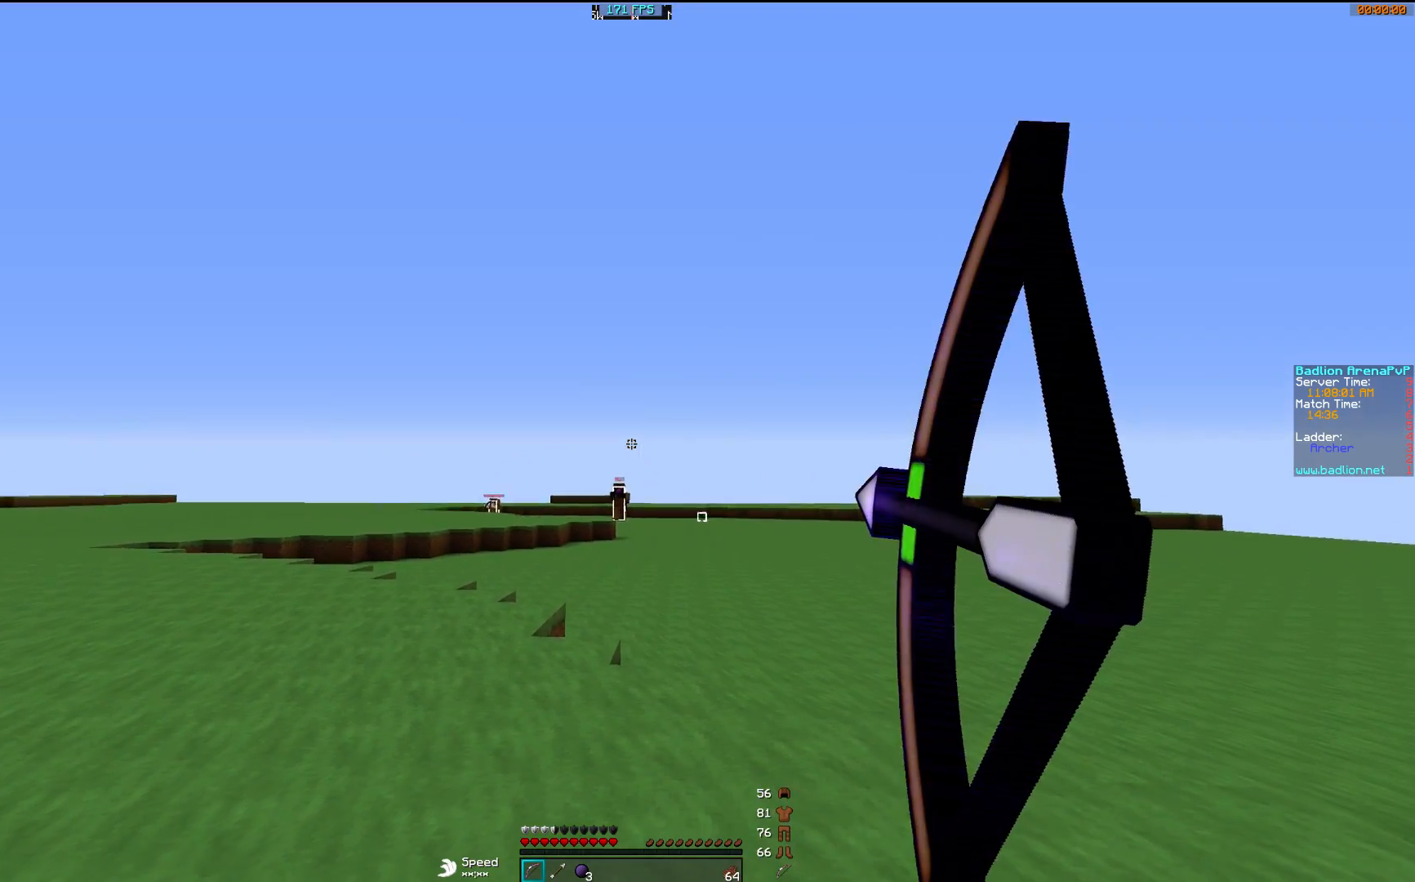
{"keys": ["d", "w"], "mouse": [], "events": [[17, "d", "down"], [117, "s", "up"], [267, "w", "down"], [317, "mouse_right", "up"], [350, "mouse_left", "down"], [450, "mouse_left", "up"]]}
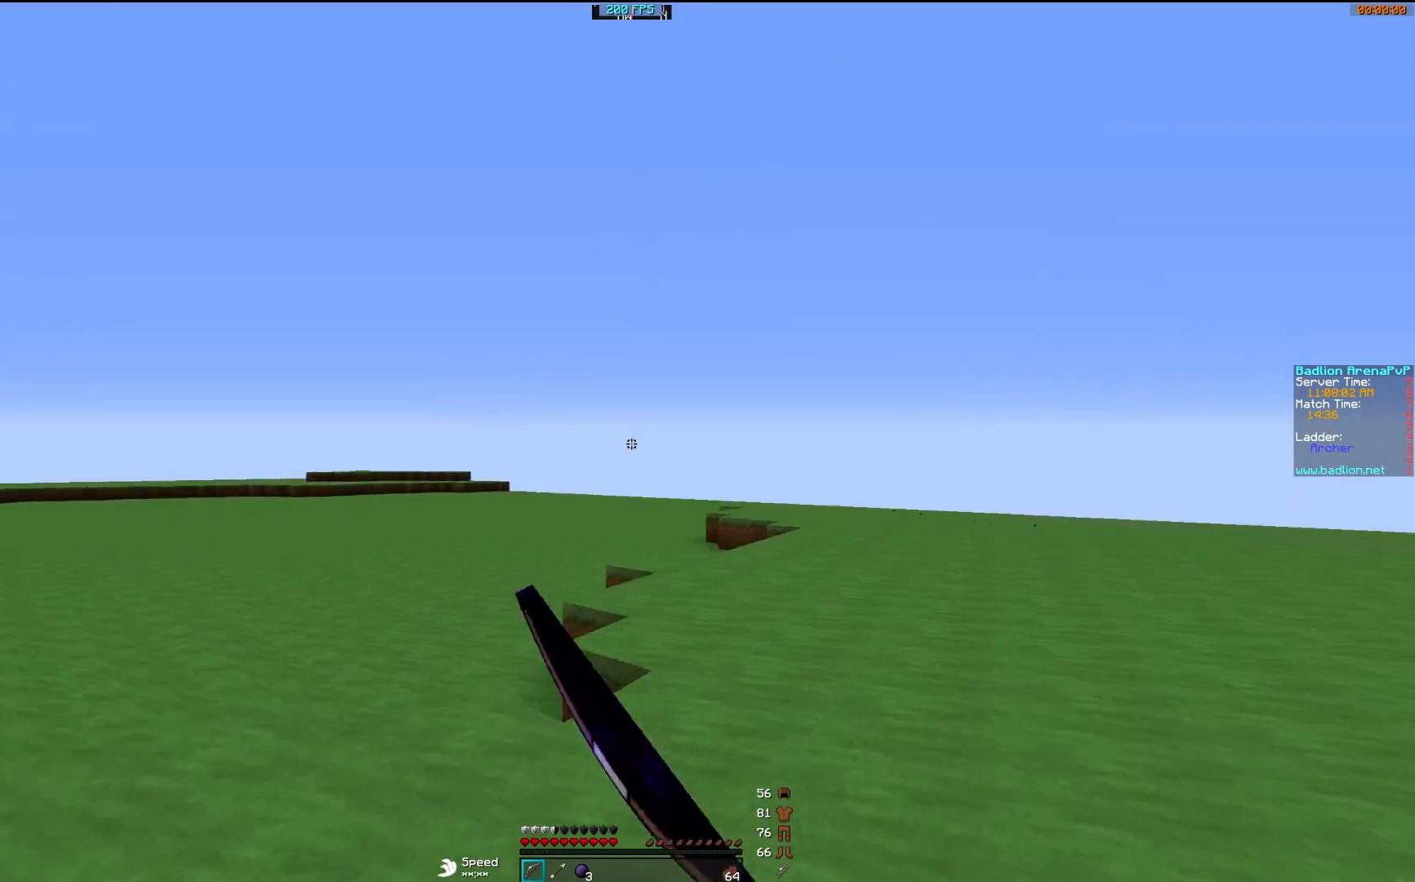
{"keys": ["d"], "mouse": ["right"], "events": [[150, "mouse_left", "down"], [250, "mouse_left", "up"], [250, "w", "up"], [350, "mouse_left", "down"], [350, "mouse_right", "down"], [450, "mouse_left", "up"]]}
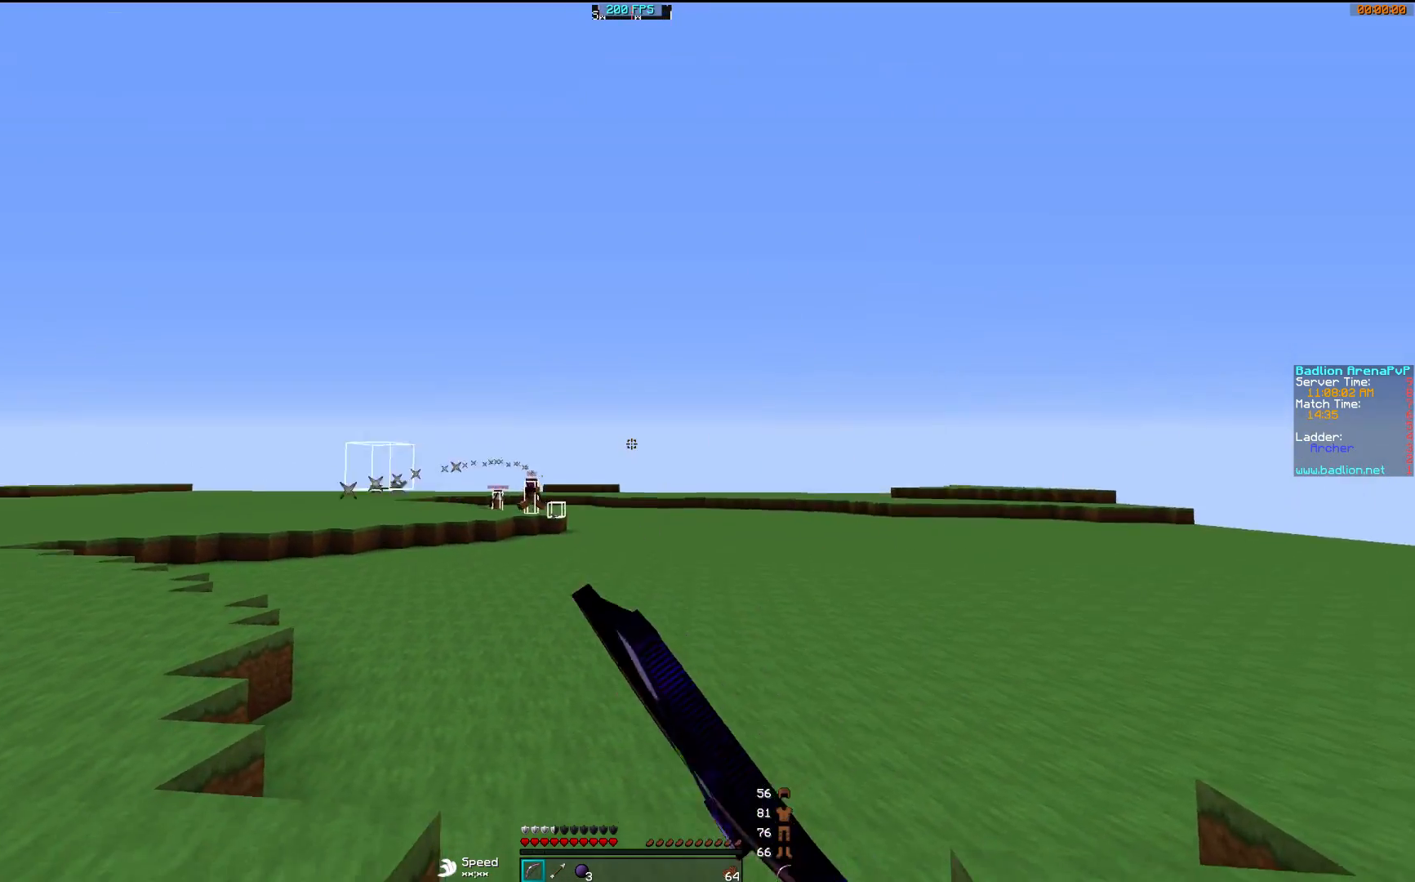
{"keys": ["a"], "mouse": ["right"], "events": [[200, "a", "down"], [200, "d", "up"]]}
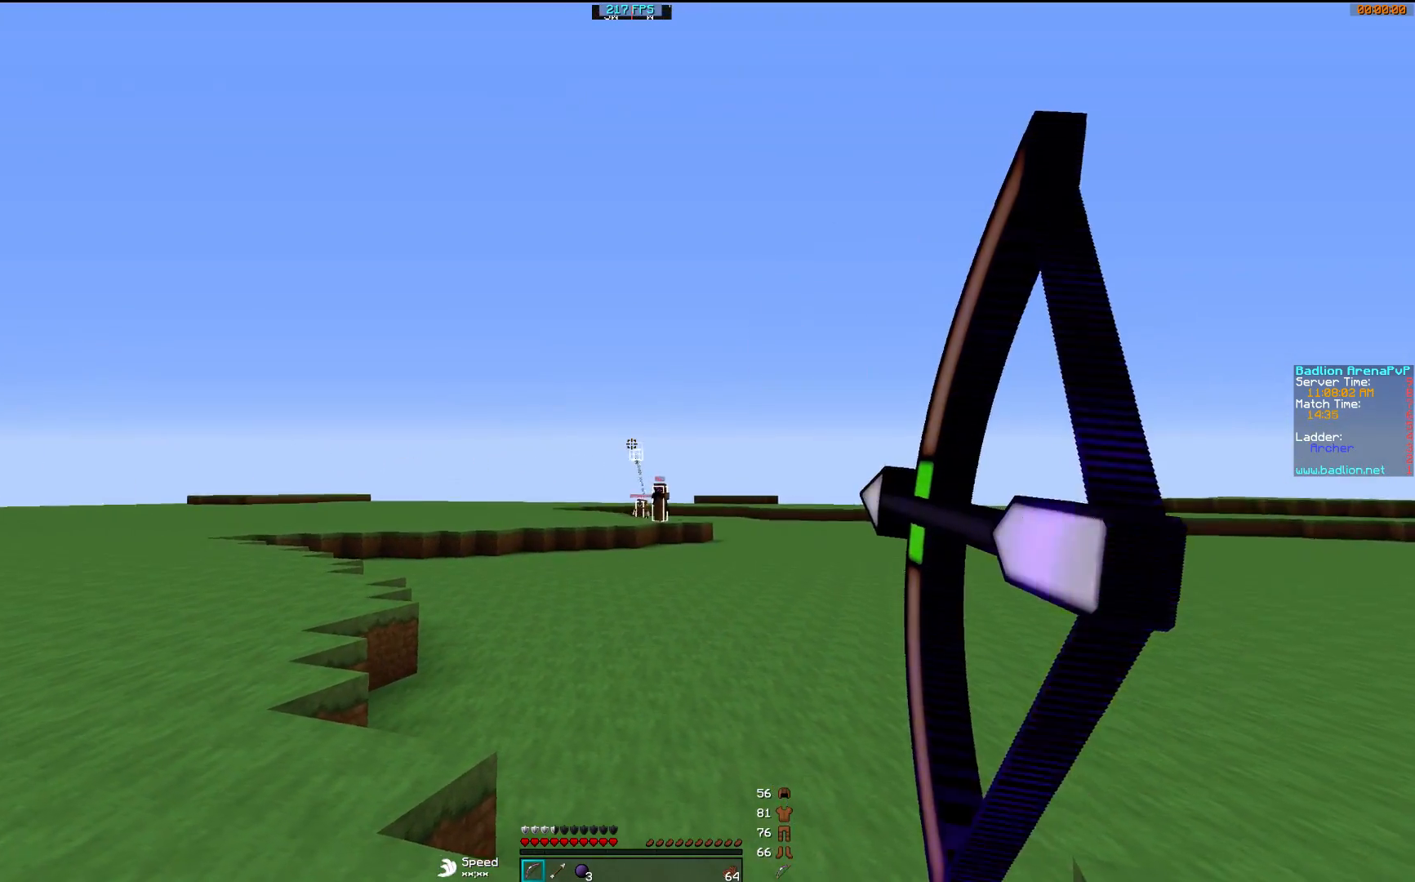
{"keys": ["a"], "mouse": ["right"], "events": []}
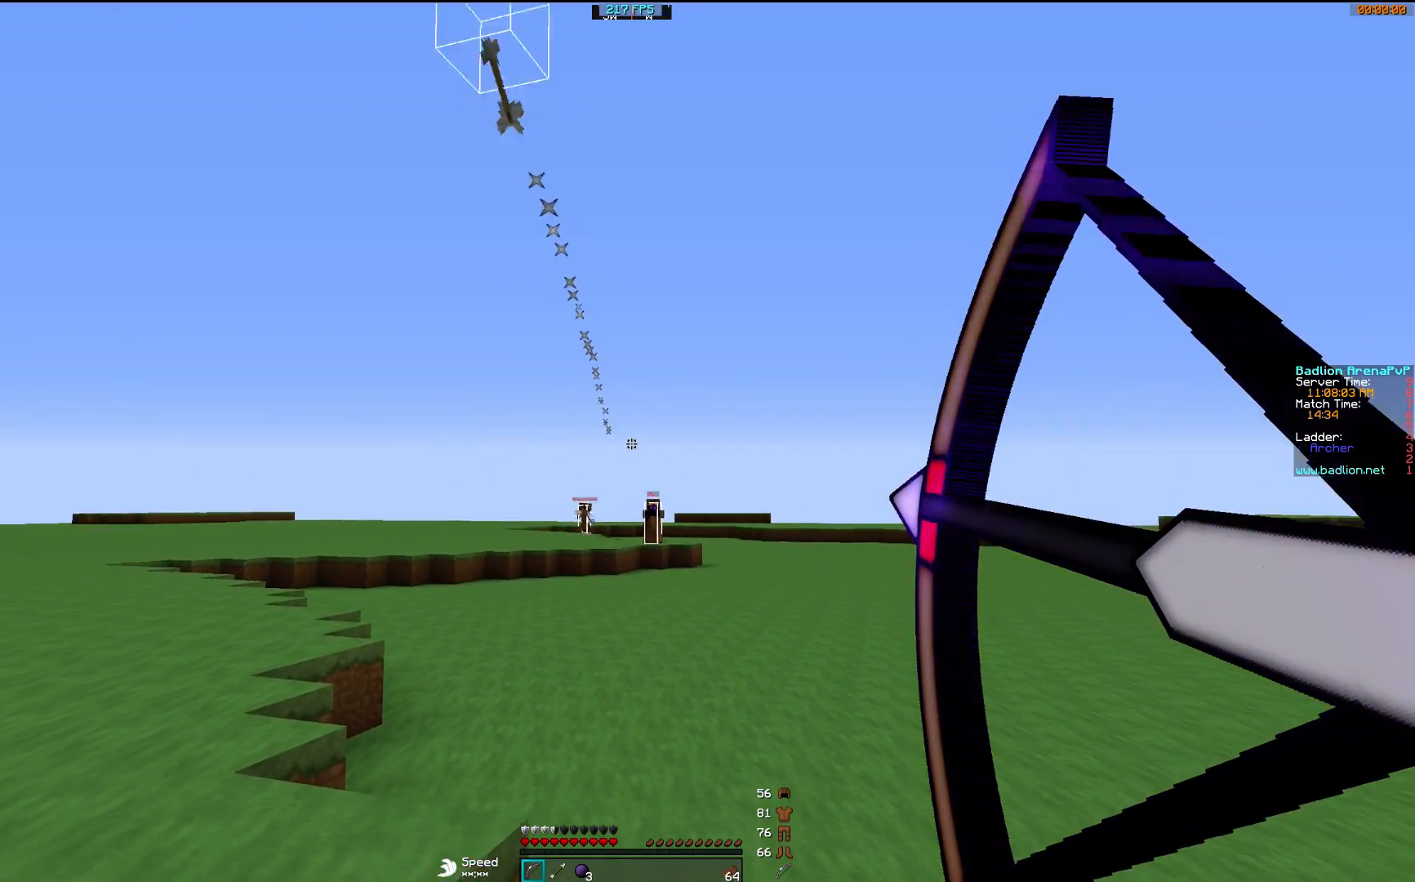
{"keys": ["d"], "mouse": [], "events": [[467, "d", "down"], [467, "mouse_right", "up"], [500, "a", "up"]]}
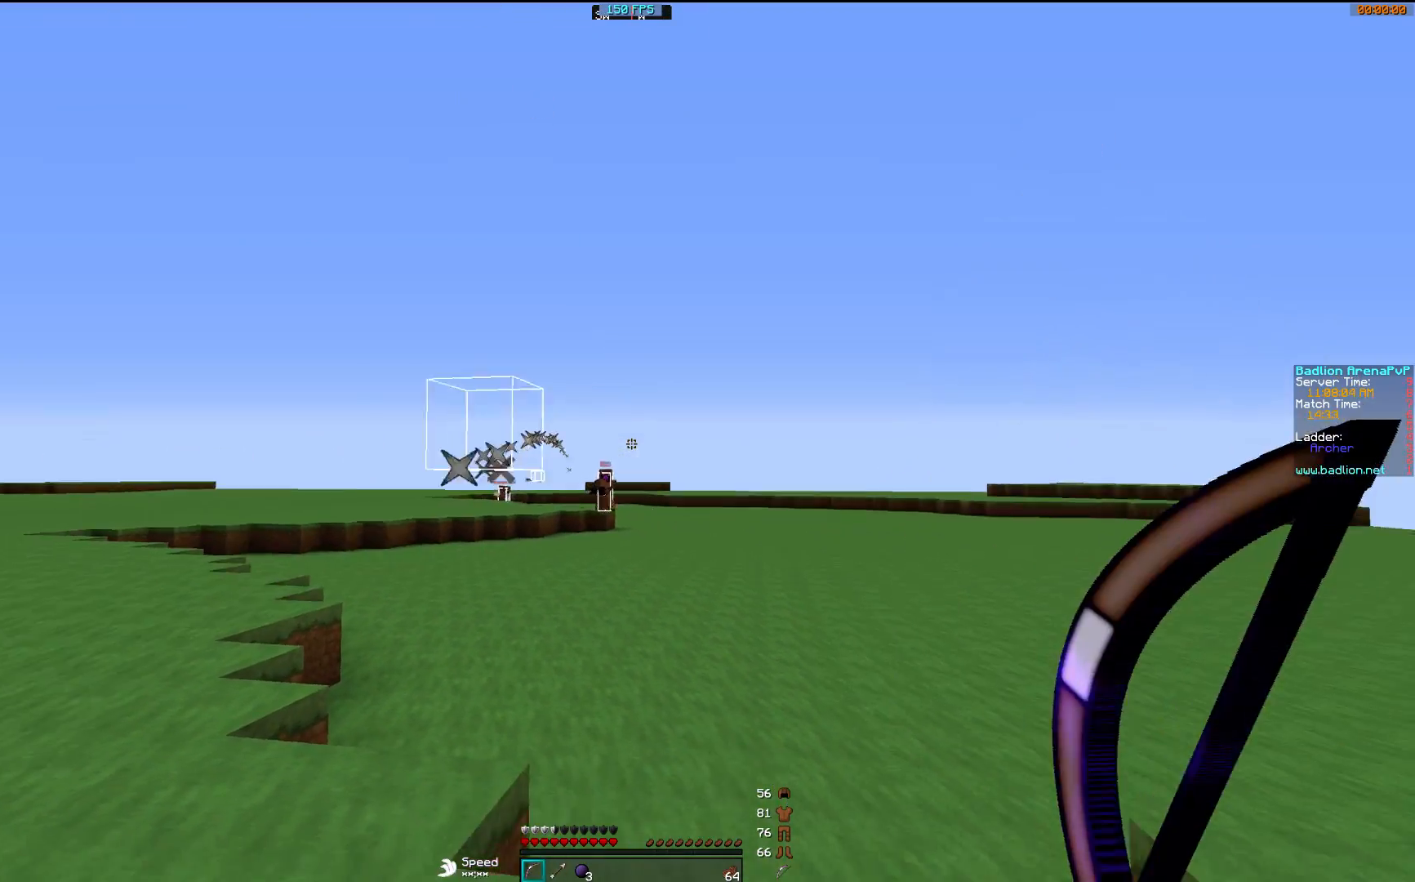
{"keys": ["d"], "mouse": ["right"], "events": [[50, "mouse_left", "down"], [100, "mouse_left", "up"], [150, "mouse_right", "down"], [200, "mouse_left", "down"], [300, "mouse_left", "up"]]}
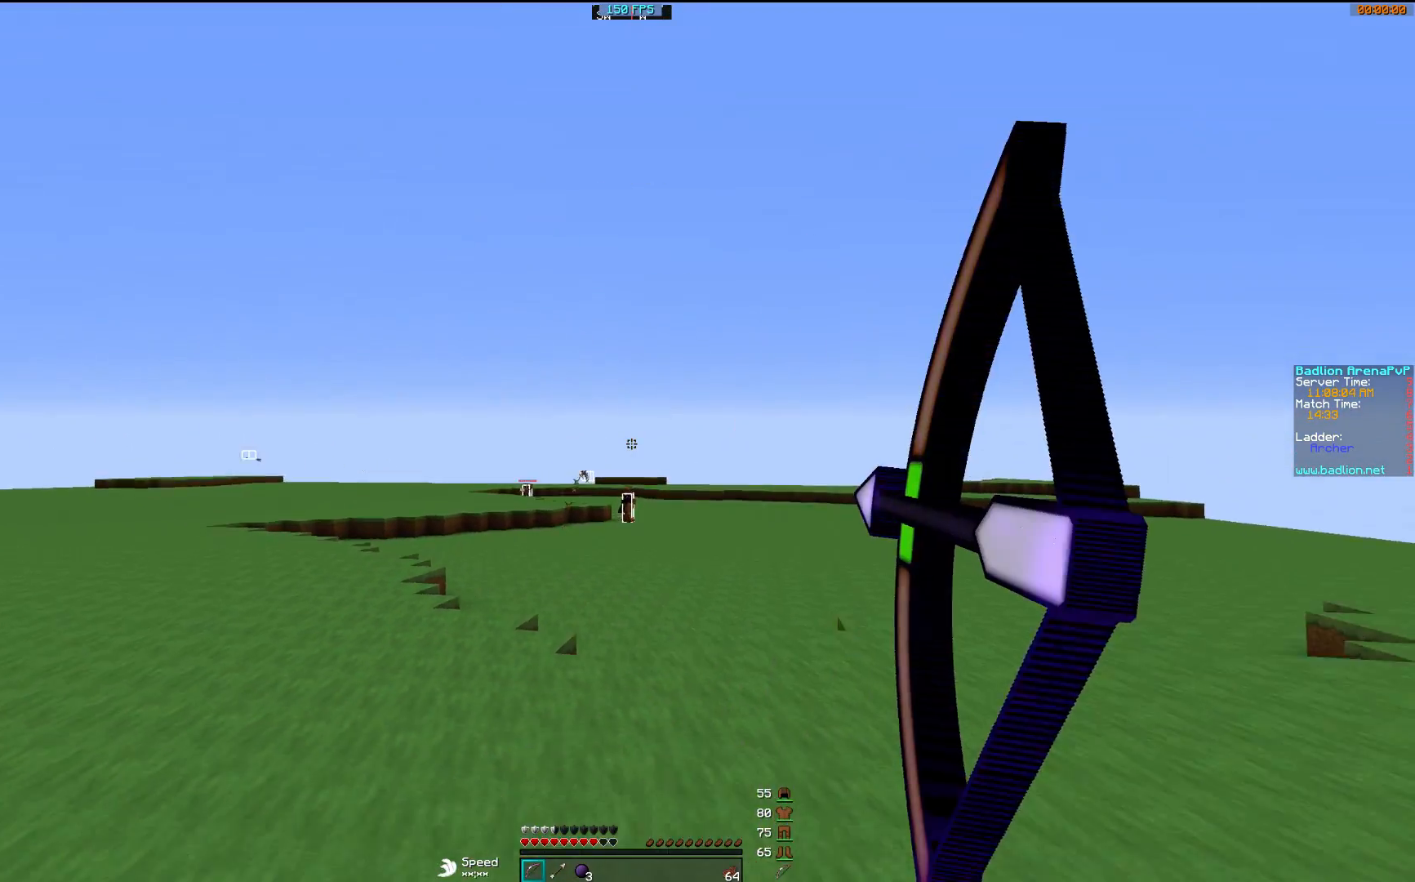
{"keys": ["a", "s"], "mouse": ["right"], "events": [[100, "w", "down"], [250, "w", "up"], [300, "a", "down"], [350, "d", "up"], [400, "s", "down"]]}
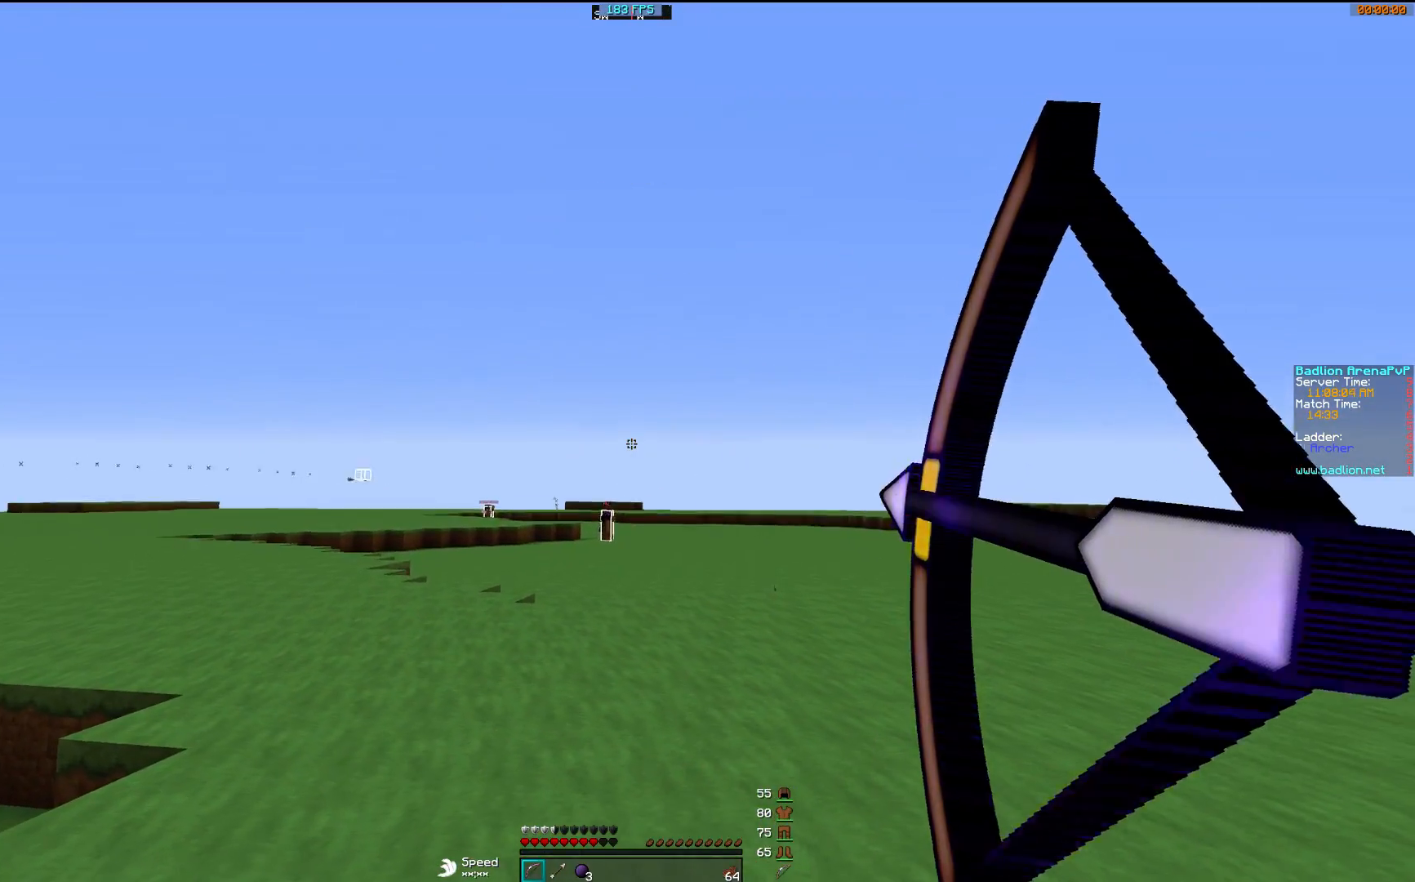
{"keys": ["a", "s"], "mouse": ["right"], "events": []}
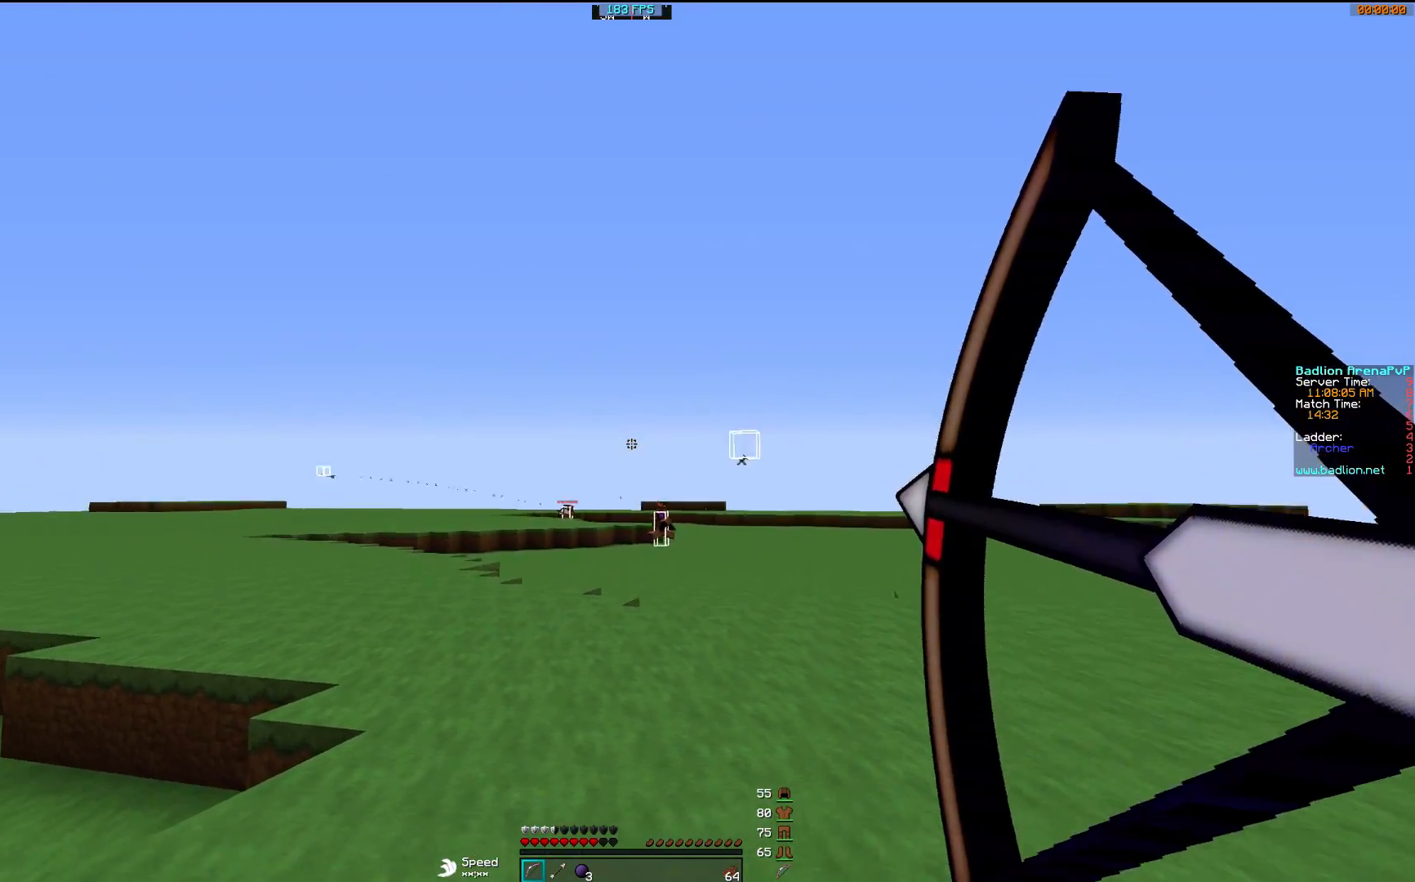
{"keys": ["d"], "mouse": ["left", "right"], "events": [[17, "mouse_right", "up"], [50, "mouse_left", "down"], [100, "a", "up"], [100, "d", "down"], [100, "mouse_right", "down"], [100, "s", "up"], [150, "mouse_left", "up"], [200, "mouse_left", "down"], [317, "mouse_left", "up"], [467, "mouse_left", "down"]]}
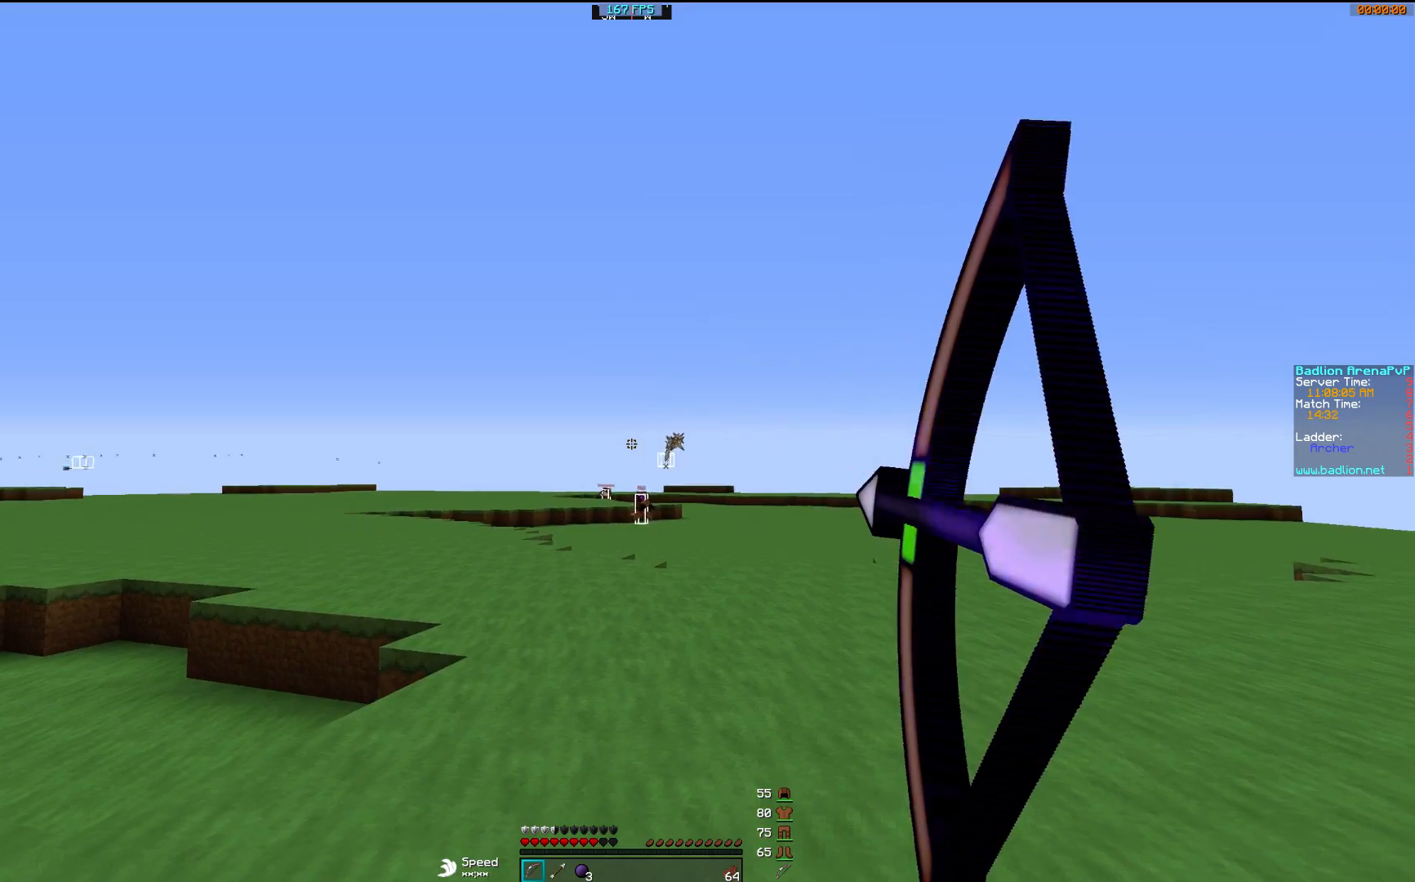
{"keys": ["a"], "mouse": ["right"], "events": [[17, "mouse_left", "up"], [67, "w", "down"], [117, "mouse_left", "down"], [167, "a", "down"], [217, "d", "up"], [217, "mouse_left", "up"], [317, "w", "up"]]}
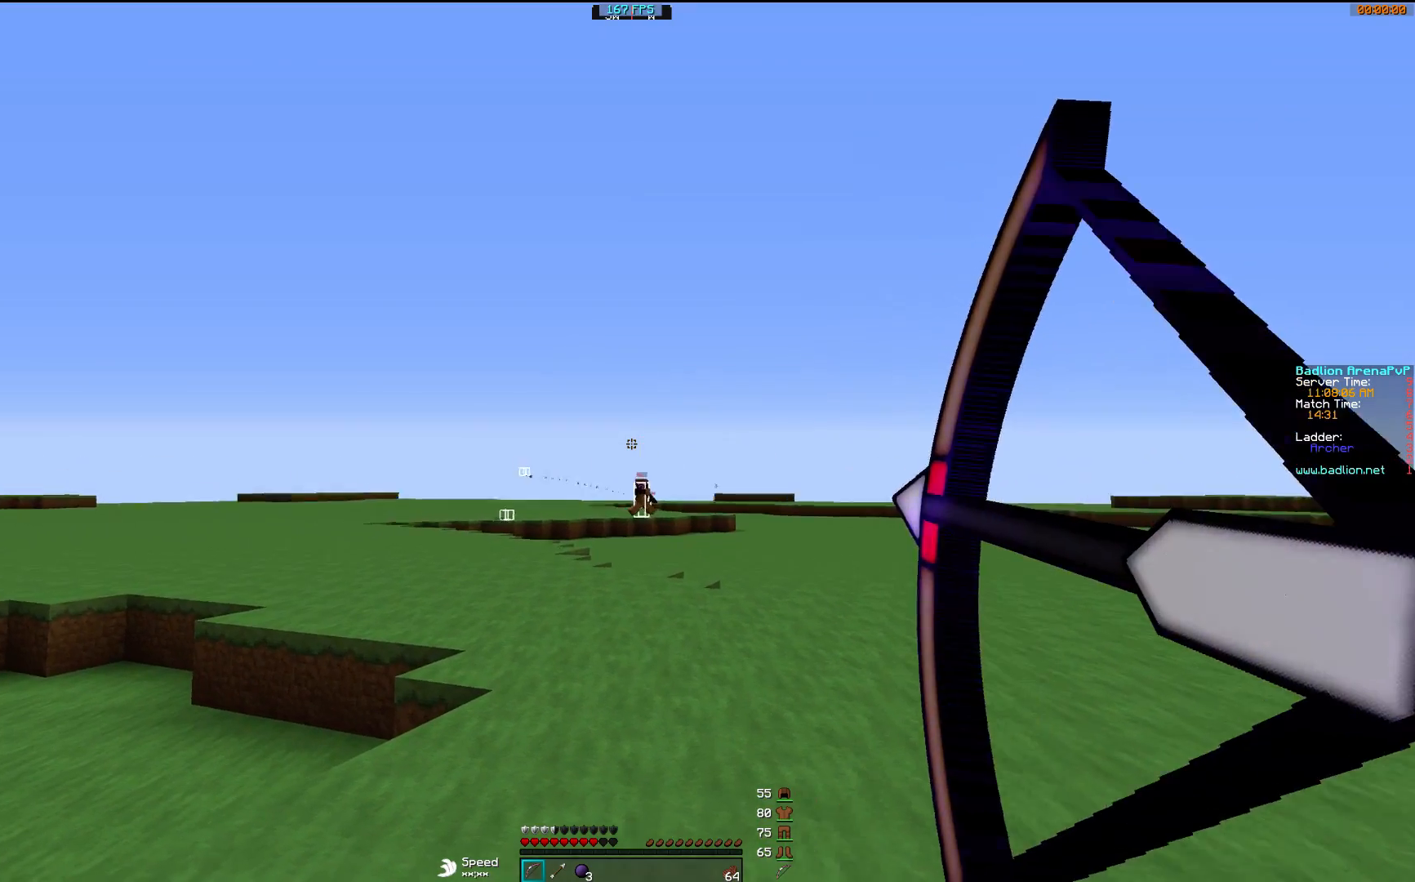
{"keys": ["a"], "mouse": ["right"], "events": [[150, "mouse_right", "up"], [200, "a", "up"], [200, "d", "down"], [200, "mouse_left", "down"], [250, "mouse_right", "down"], [300, "mouse_left", "up"], [400, "mouse_left", "down"], [450, "a", "down"], [450, "d", "up"], [500, "mouse_left", "up"]]}
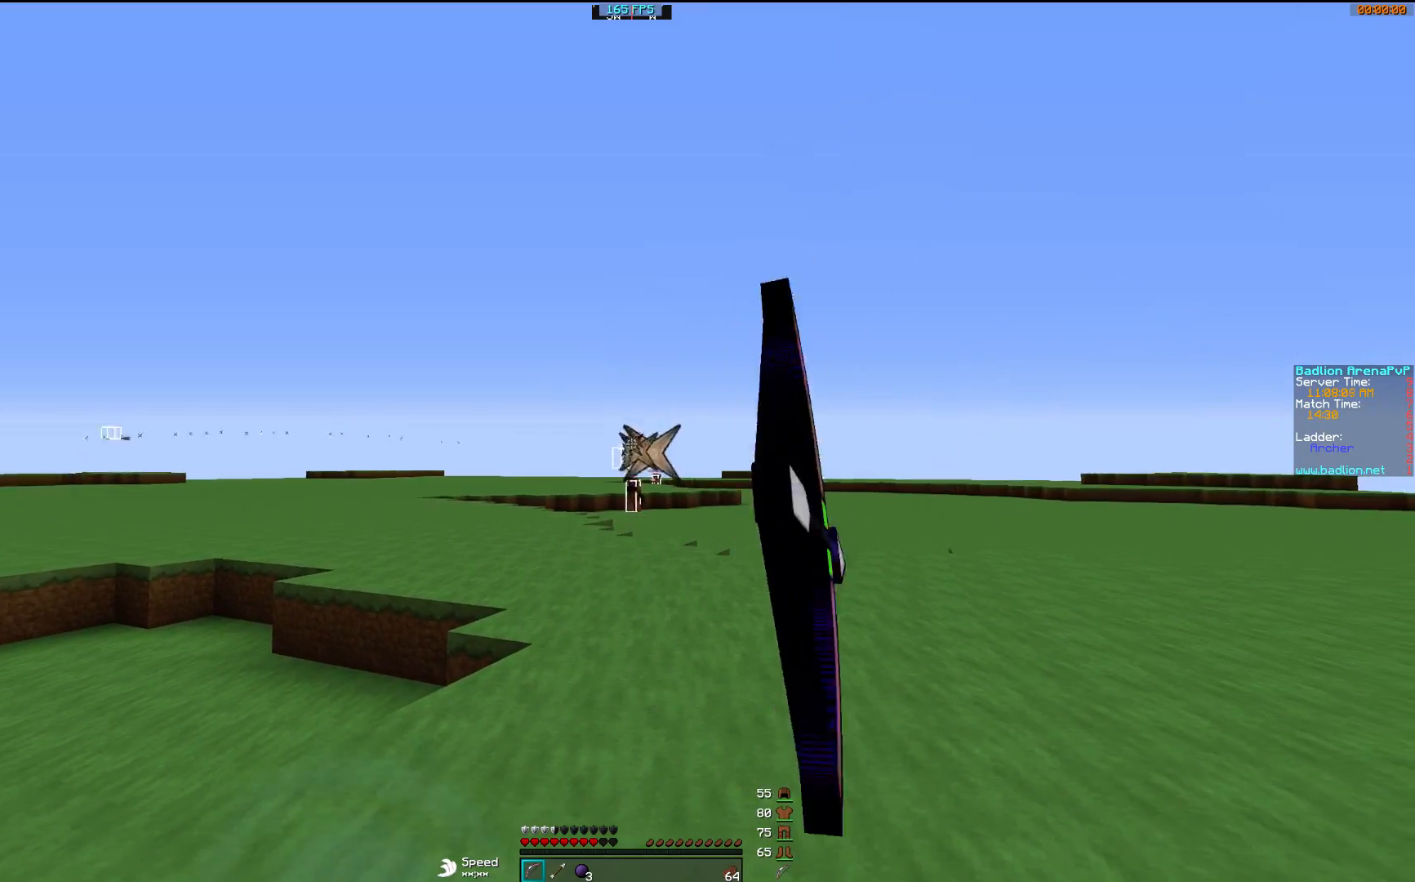
{"keys": ["a", "s"], "mouse": ["right"], "events": [[67, "mouse_left", "down"], [167, "mouse_left", "up"], [367, "s", "down"]]}
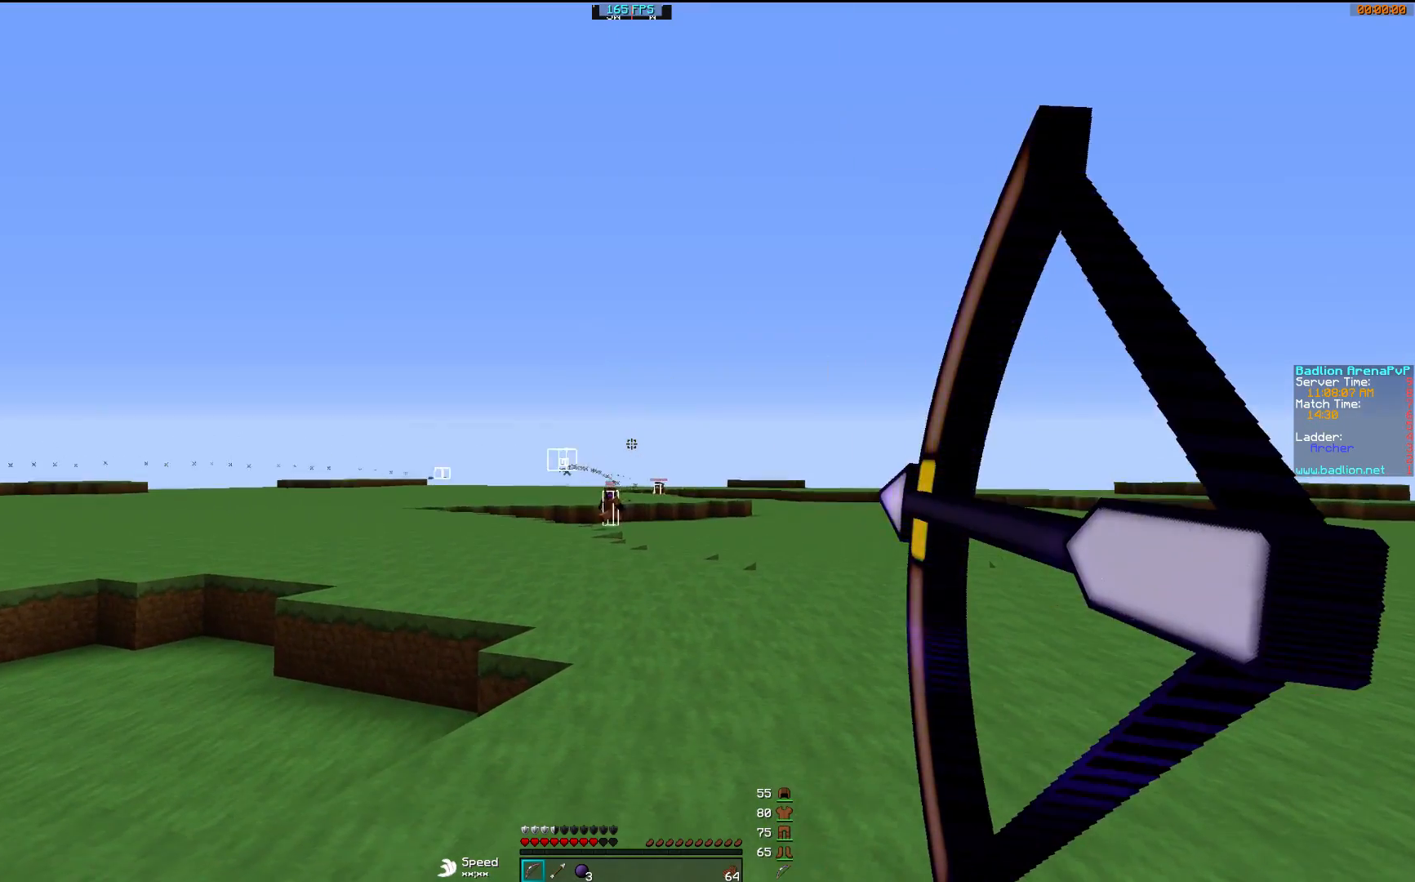
{"keys": ["a"], "mouse": ["left", "right"], "events": [[117, "s", "up"], [167, "a", "up"], [167, "d", "down"], [267, "mouse_right", "up"], [300, "mouse_left", "down"], [300, "mouse_right", "down"], [367, "a", "down"], [417, "d", "up"], [417, "mouse_left", "up"], [450, "mouse_left", "down"]]}
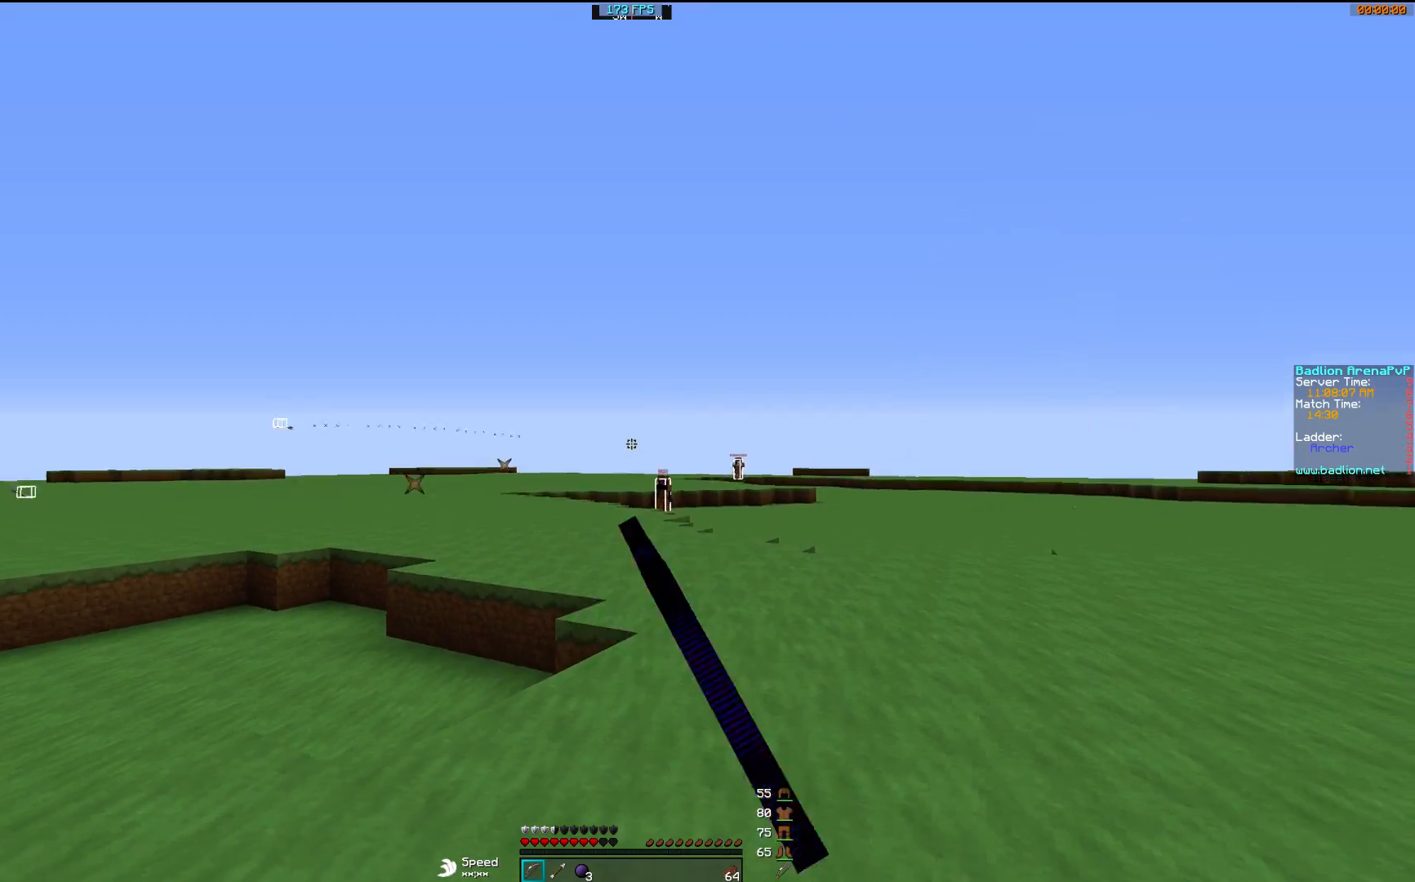
{"keys": ["d"], "mouse": ["right"], "events": [[50, "mouse_left", "up"], [150, "mouse_left", "down"], [250, "mouse_left", "up"], [500, "a", "up"], [500, "d", "down"]]}
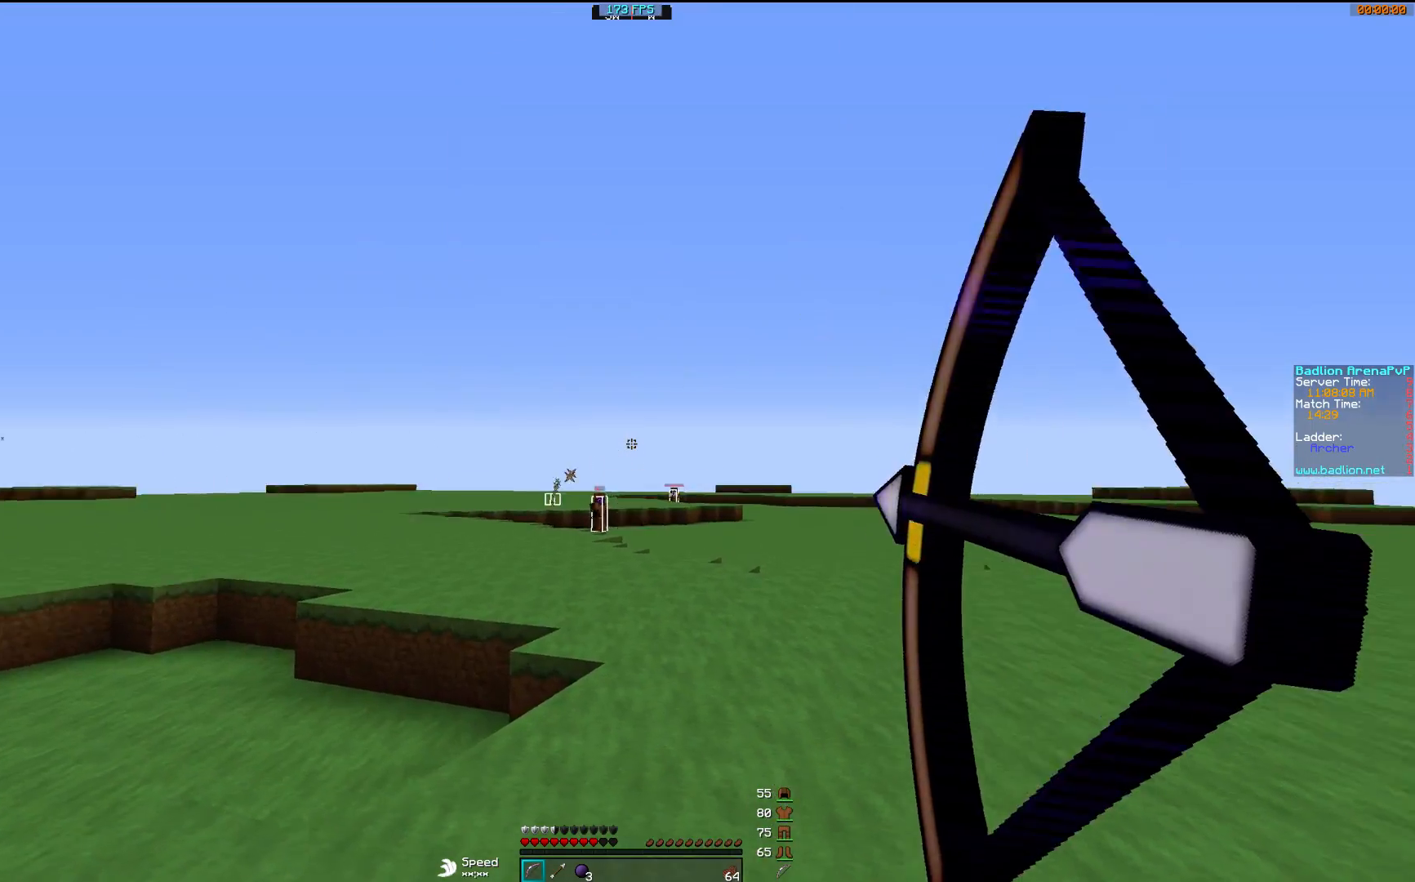
{"keys": ["d"], "mouse": ["right"], "events": [[50, "mouse_left", "down"], [50, "mouse_right", "up"], [100, "w", "down"], [150, "mouse_left", "up"], [300, "mouse_left", "down"], [300, "mouse_right", "down"], [367, "w", "up"], [417, "mouse_left", "up"]]}
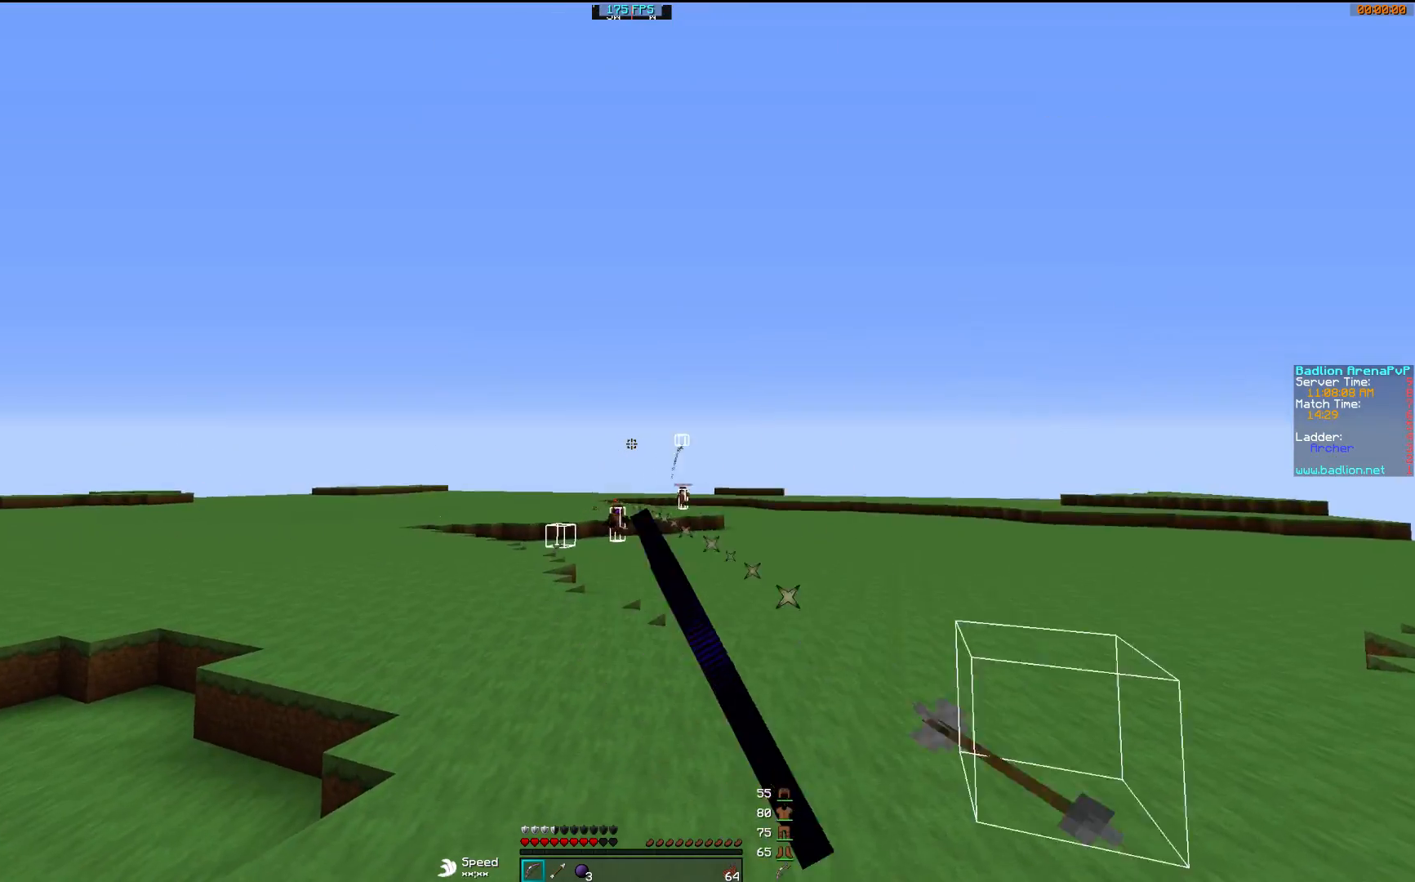
{"keys": ["a", "s"], "mouse": ["right"], "events": [[217, "a", "down"], [267, "d", "up"], [417, "s", "down"]]}
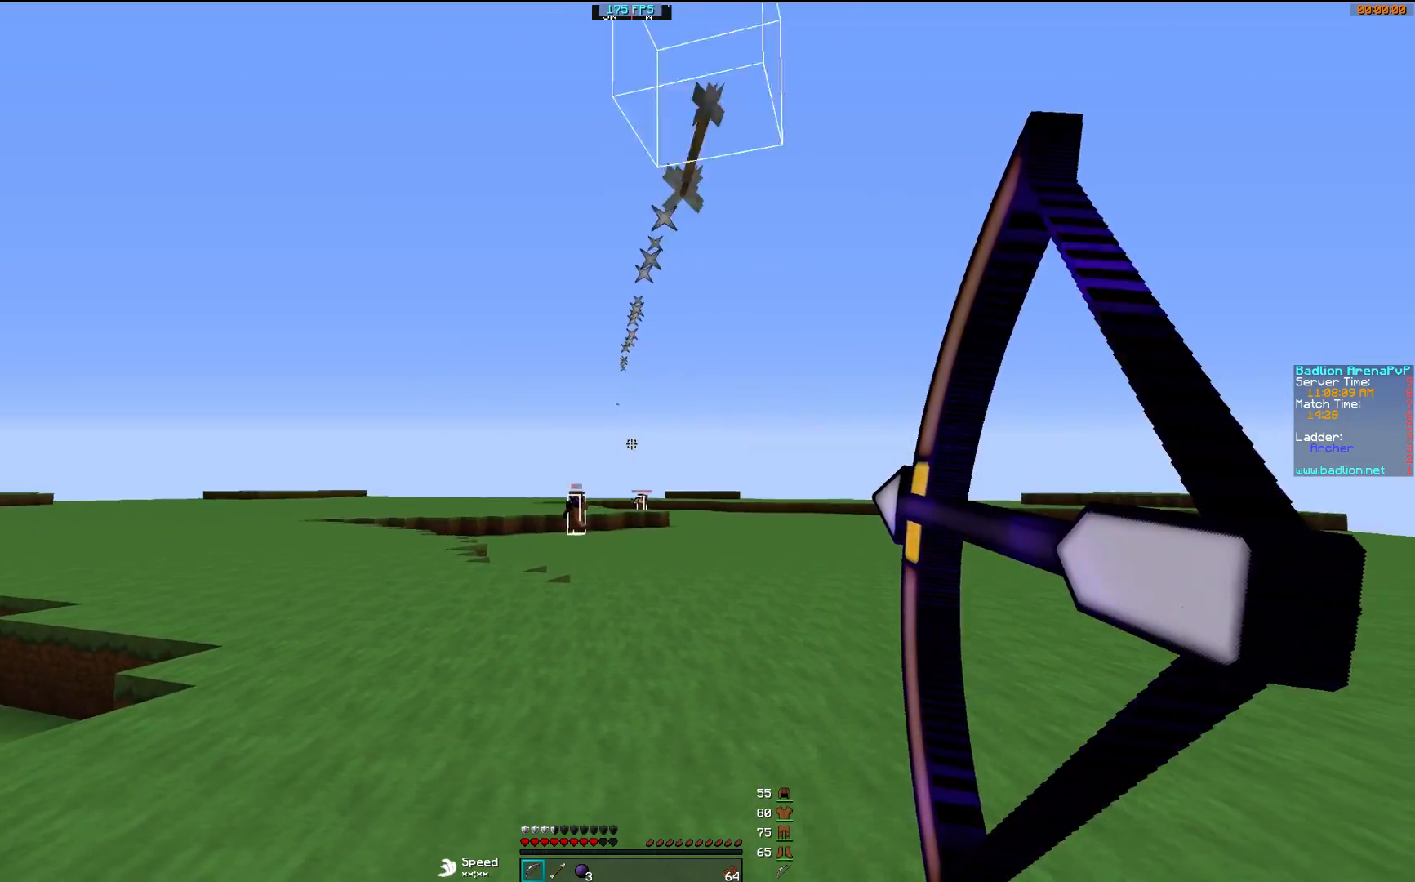
{"keys": ["a", "w"], "mouse": ["left"], "events": [[350, "mouse_right", "up"], [350, "s", "up"], [417, "mouse_left", "down"], [467, "w", "down"]]}
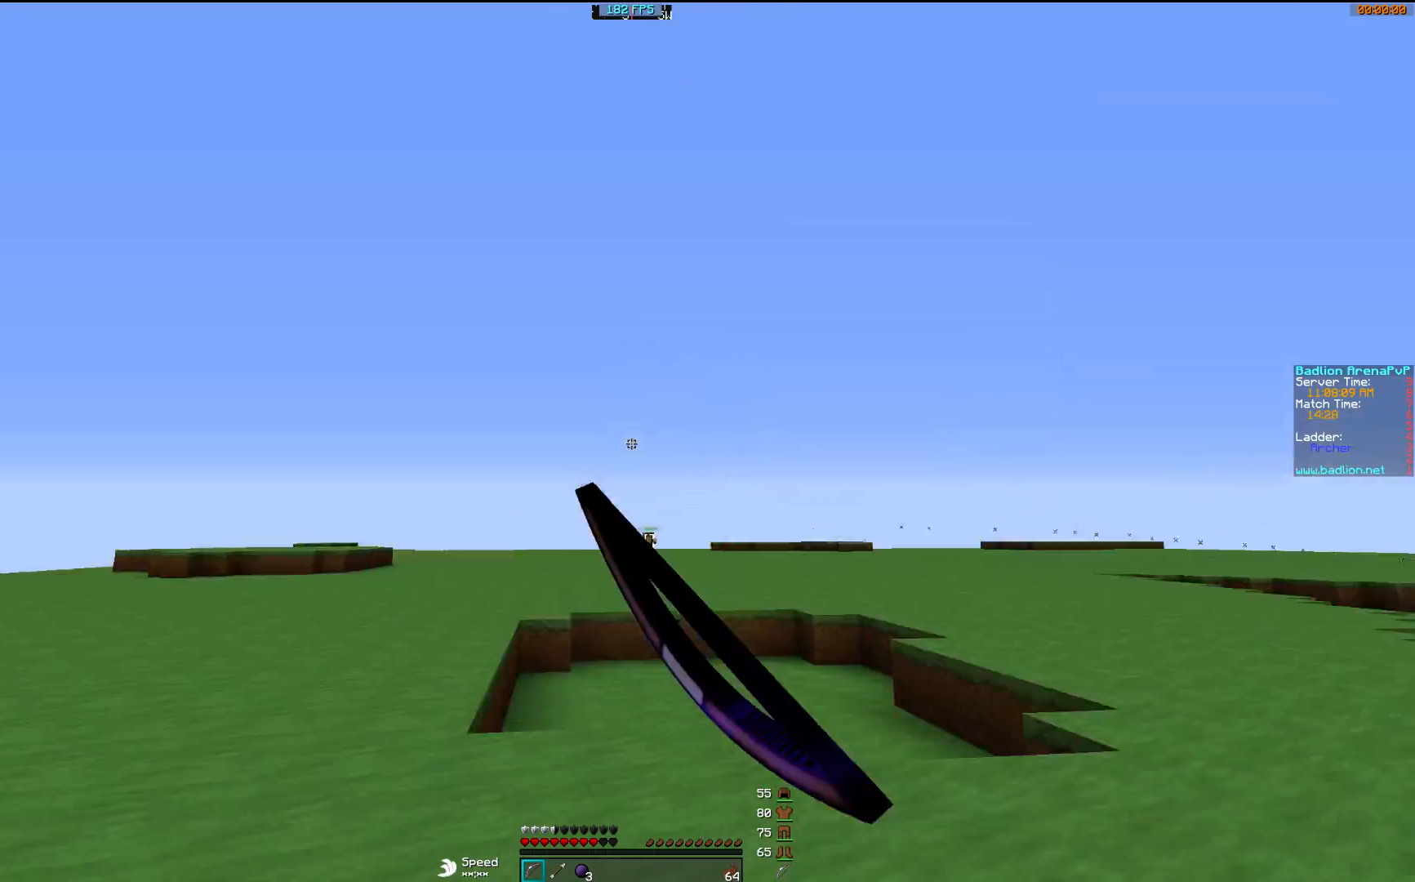
{"keys": ["a", "w"], "mouse": ["left"], "events": [[17, "mouse_left", "up"], [167, "mouse_left", "down"], [217, "mouse_left", "up"], [367, "mouse_left", "down"]]}
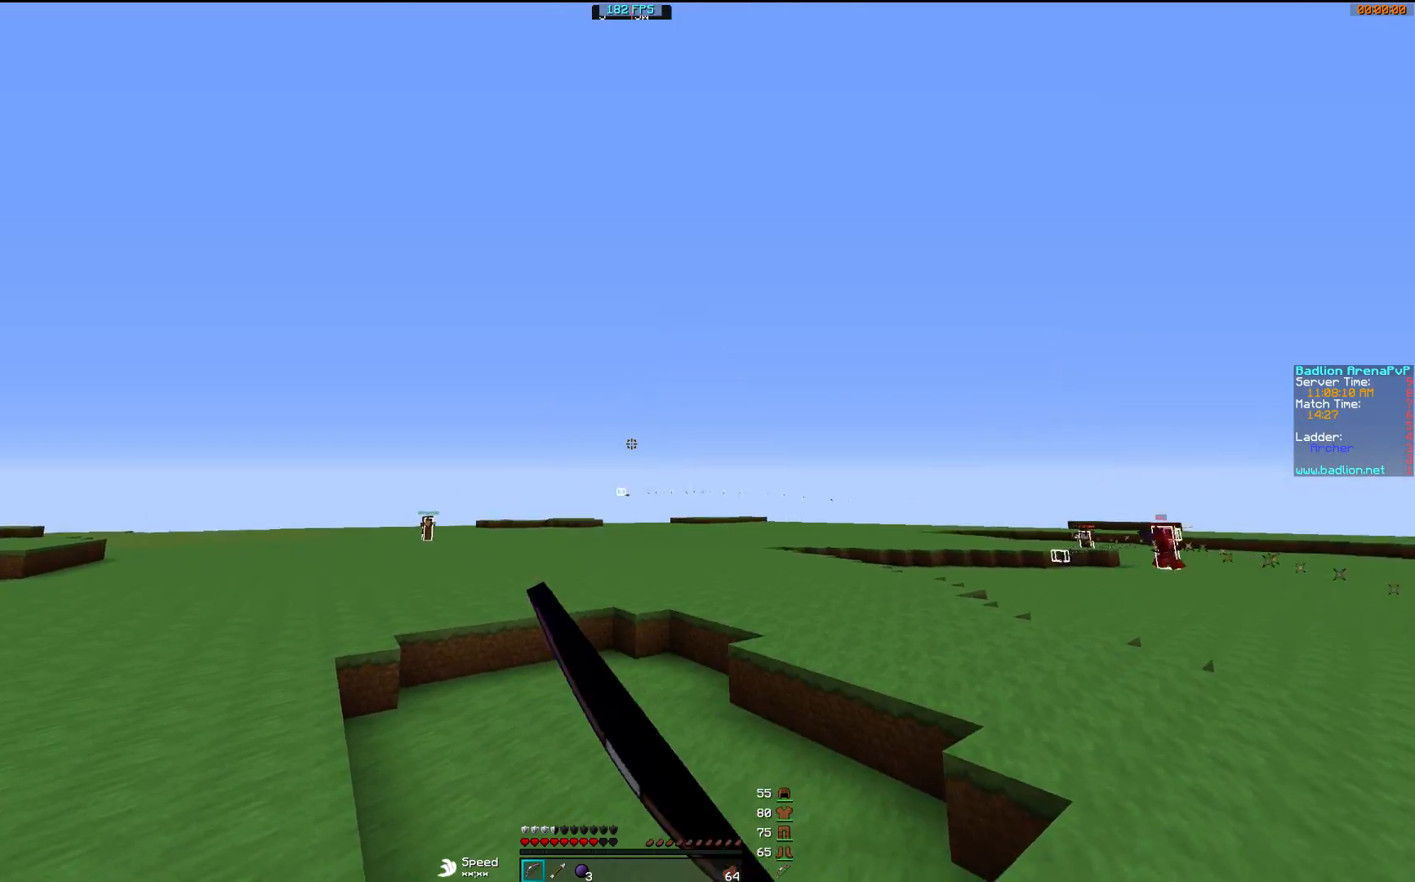
{"keys": ["w"], "mouse": ["left"], "events": [[17, "mouse_left", "up"], [317, "mouse_right", "down"], [417, "mouse_left", "down"], [417, "mouse_right", "up"], [467, "a", "up"]]}
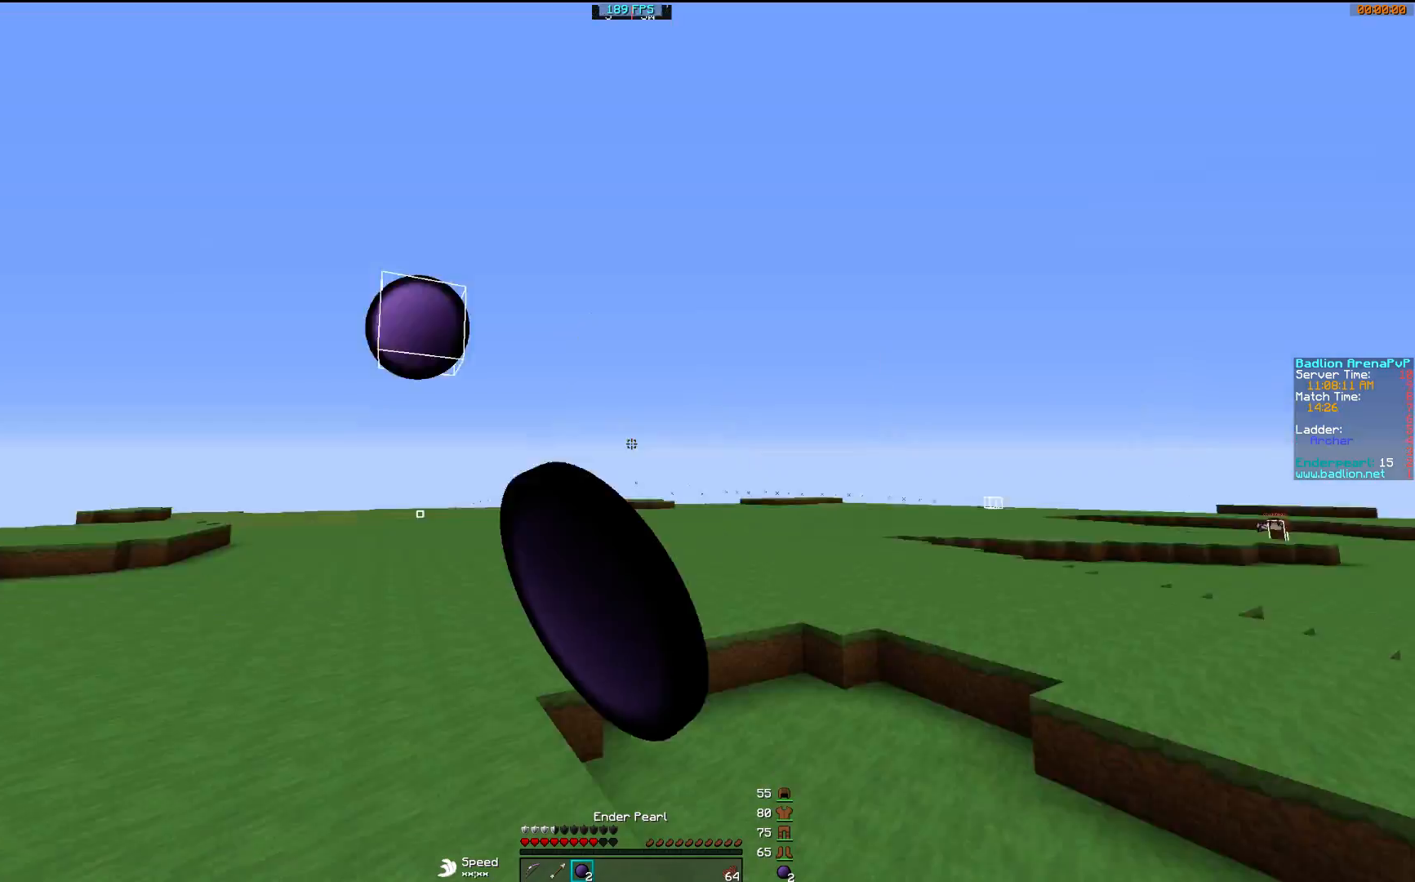
{"keys": ["d", "w"], "mouse": [], "events": [[17, "d", "down"], [17, "mouse_left", "up"], [117, "mouse_left", "down"], [217, "mouse_left", "up"], [367, "mouse_left", "down"], [467, "mouse_left", "up"]]}
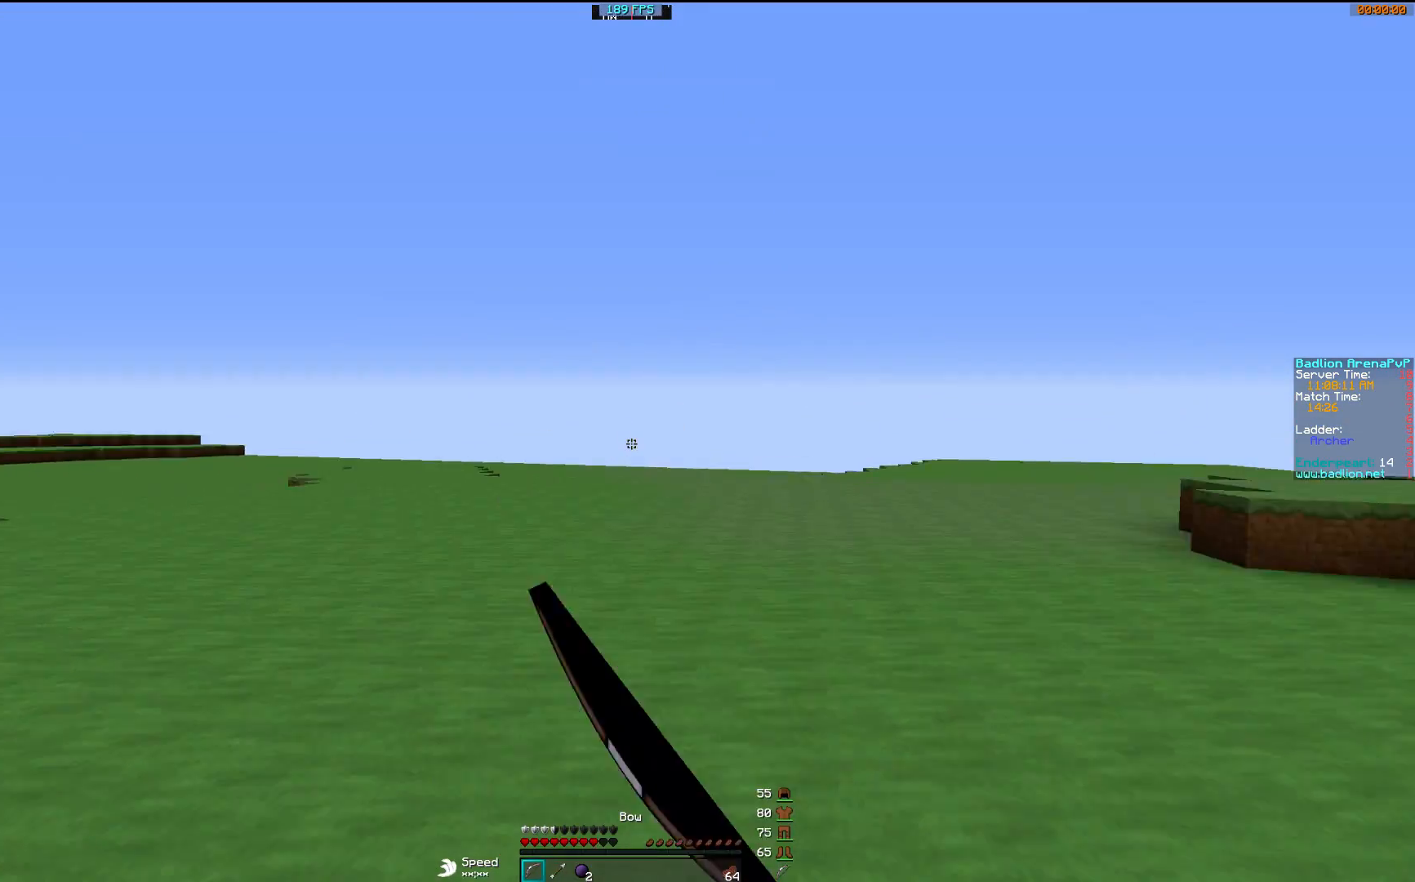
{"keys": ["d", "w"], "mouse": [], "events": [[67, "mouse_left", "down"], [217, "mouse_left", "up"], [317, "mouse_left", "down"], [417, "mouse_left", "up"]]}
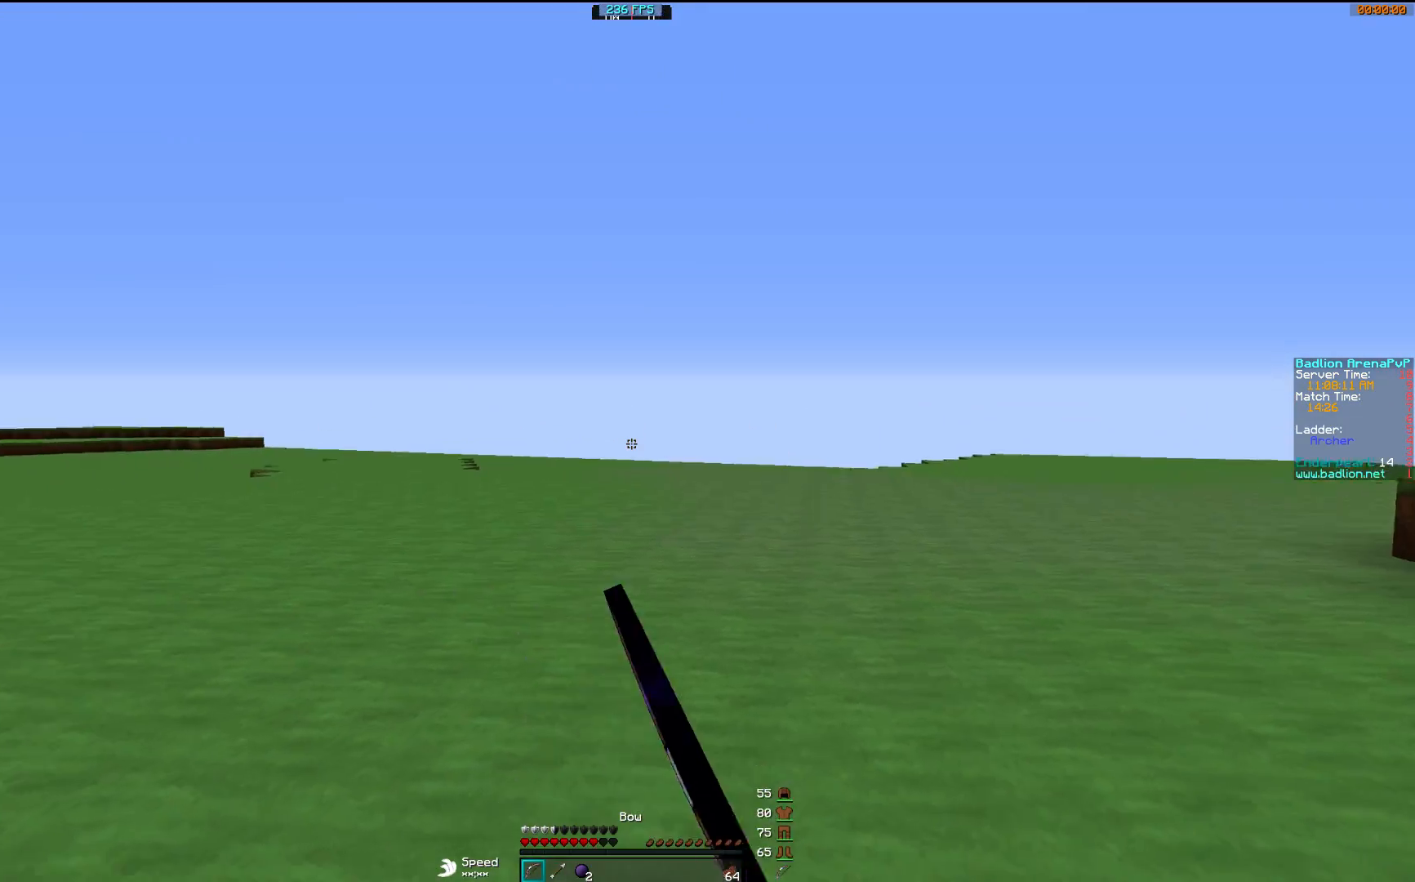
{"keys": ["a", "s"], "mouse": ["right"], "events": [[217, "w", "up"], [267, "mouse_left", "down"], [267, "mouse_right", "down"], [367, "d", "up"], [367, "mouse_left", "up"], [417, "a", "down"], [417, "s", "down"]]}
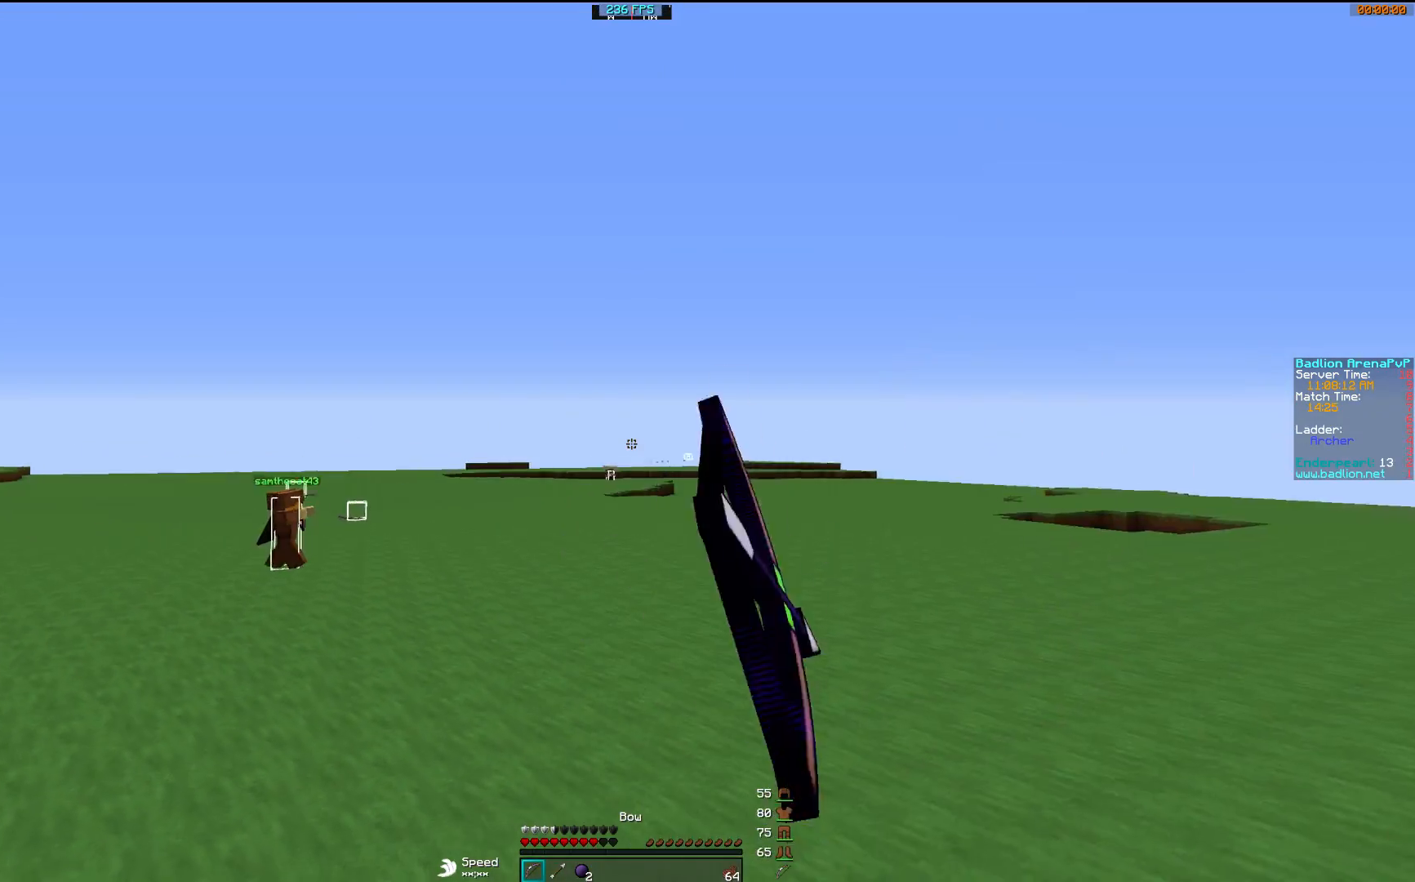
{"keys": ["d", "s"], "mouse": ["right"], "events": [[400, "a", "up"], [400, "d", "down"]]}
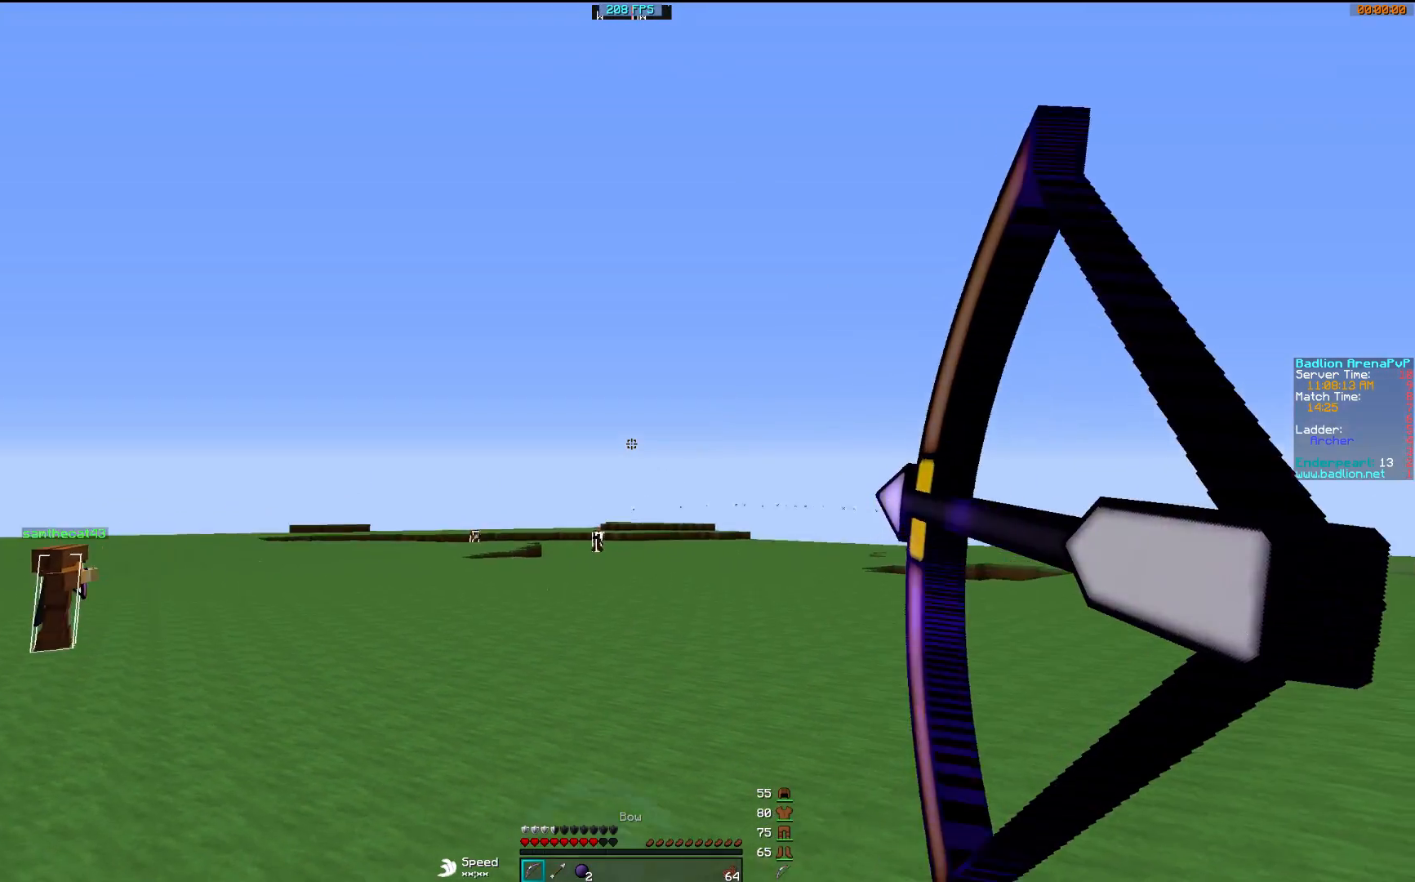
{"keys": ["d", "w"], "mouse": ["left"], "events": [[250, "s", "up"], [400, "mouse_right", "up"], [400, "w", "down"], [467, "mouse_left", "down"]]}
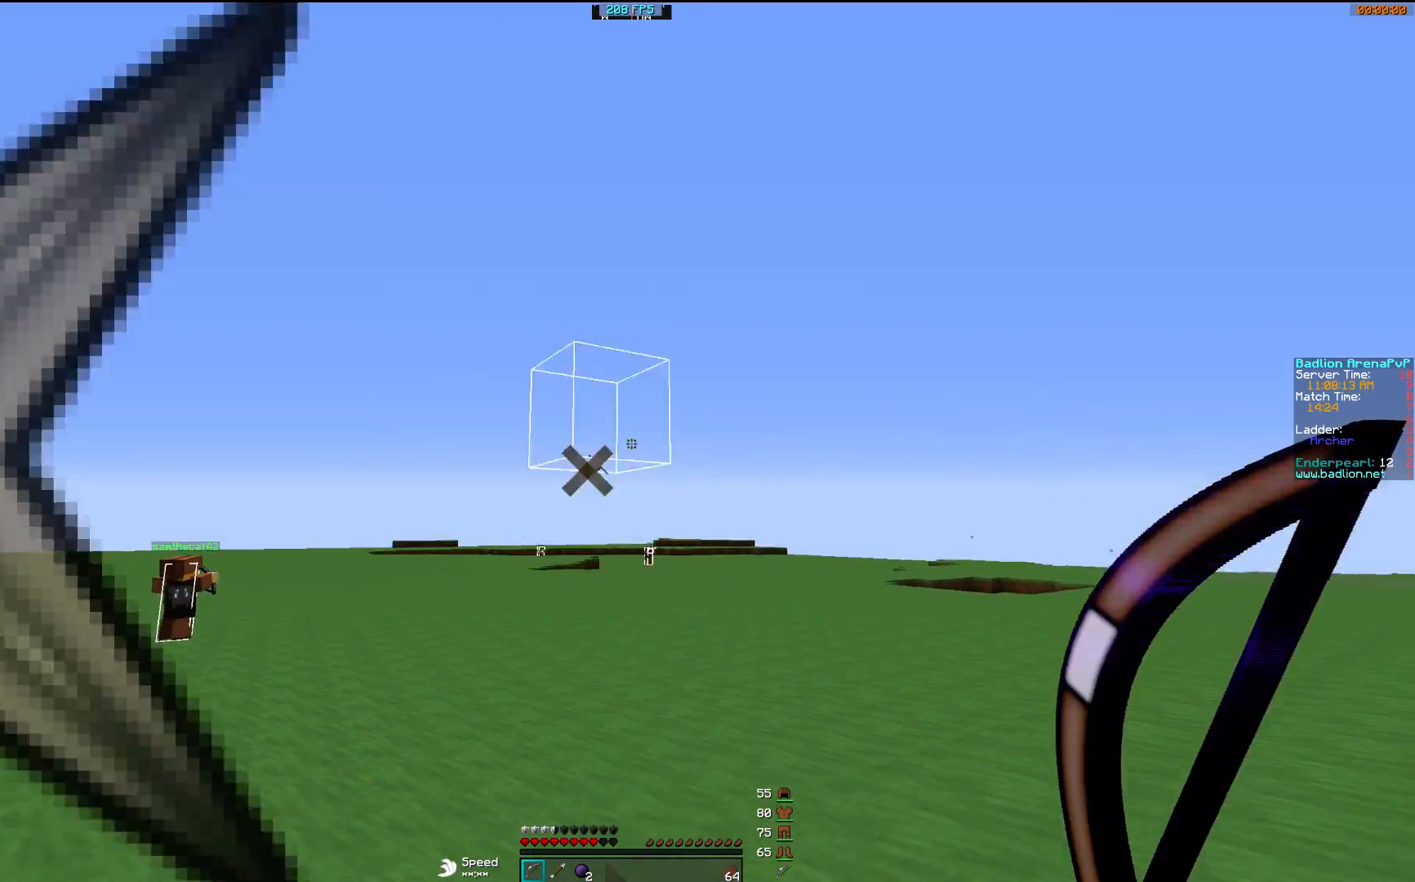
{"keys": ["d", "w"], "mouse": ["right"], "events": [[17, "mouse_right", "down"], [117, "mouse_left", "up"], [217, "mouse_left", "down"], [317, "mouse_left", "up"]]}